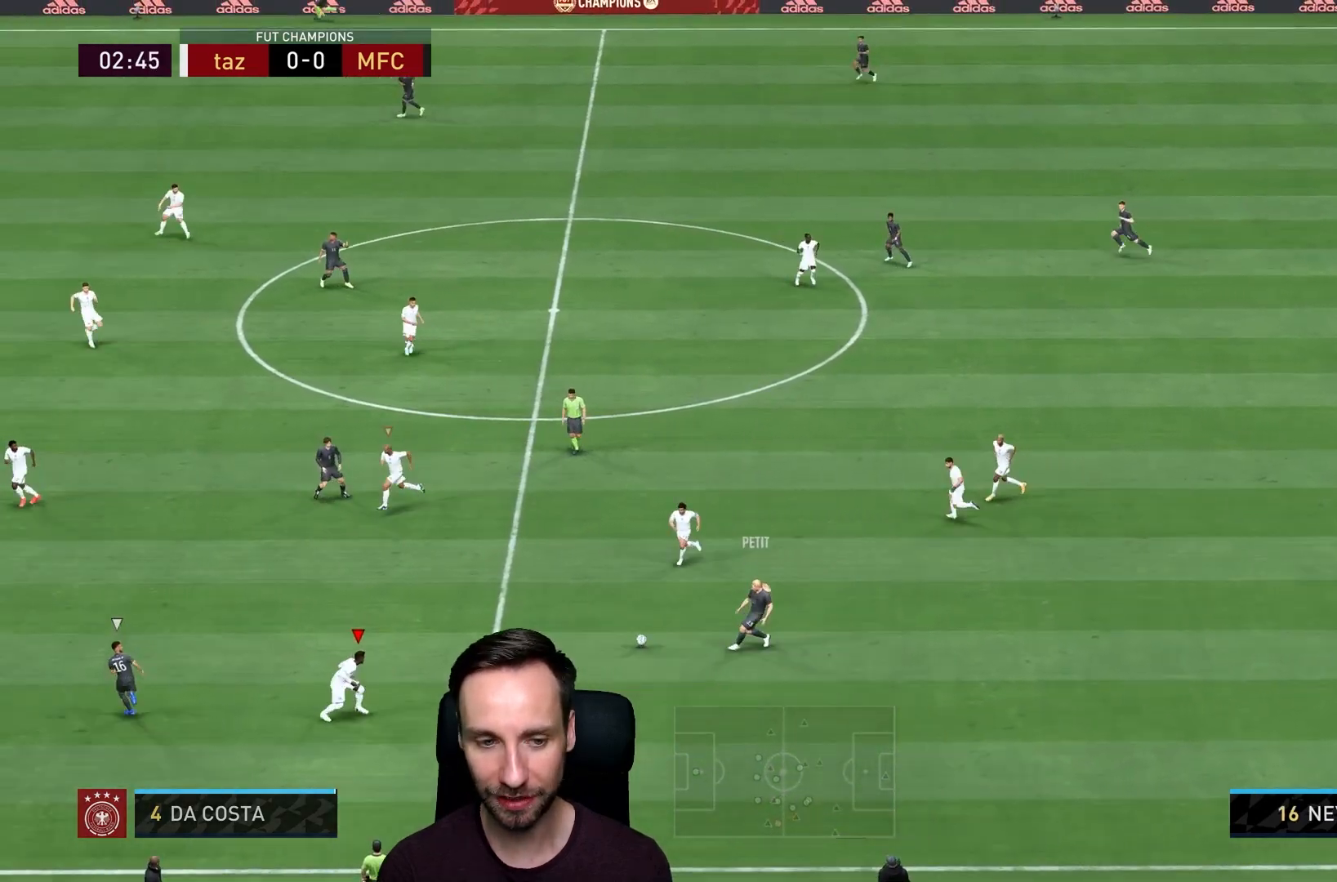
Gameplay with a controller (PlayStation layout); each line is a JSON object with the inputs held at the frame after it. "events" lists button and stick changes between this image and that frame as [ms after this image, input, new state], when the widget could be followed in between. Not read: L3 R3.
{"buttons": ["L2", "R2"], "left_stick": "down-left", "right_stick": "center", "events": [[34, "R2", "down"], [67, "left_stick", "down-left"], [100, "right_stick", "up-left"], [201, "right_stick", "center"]]}
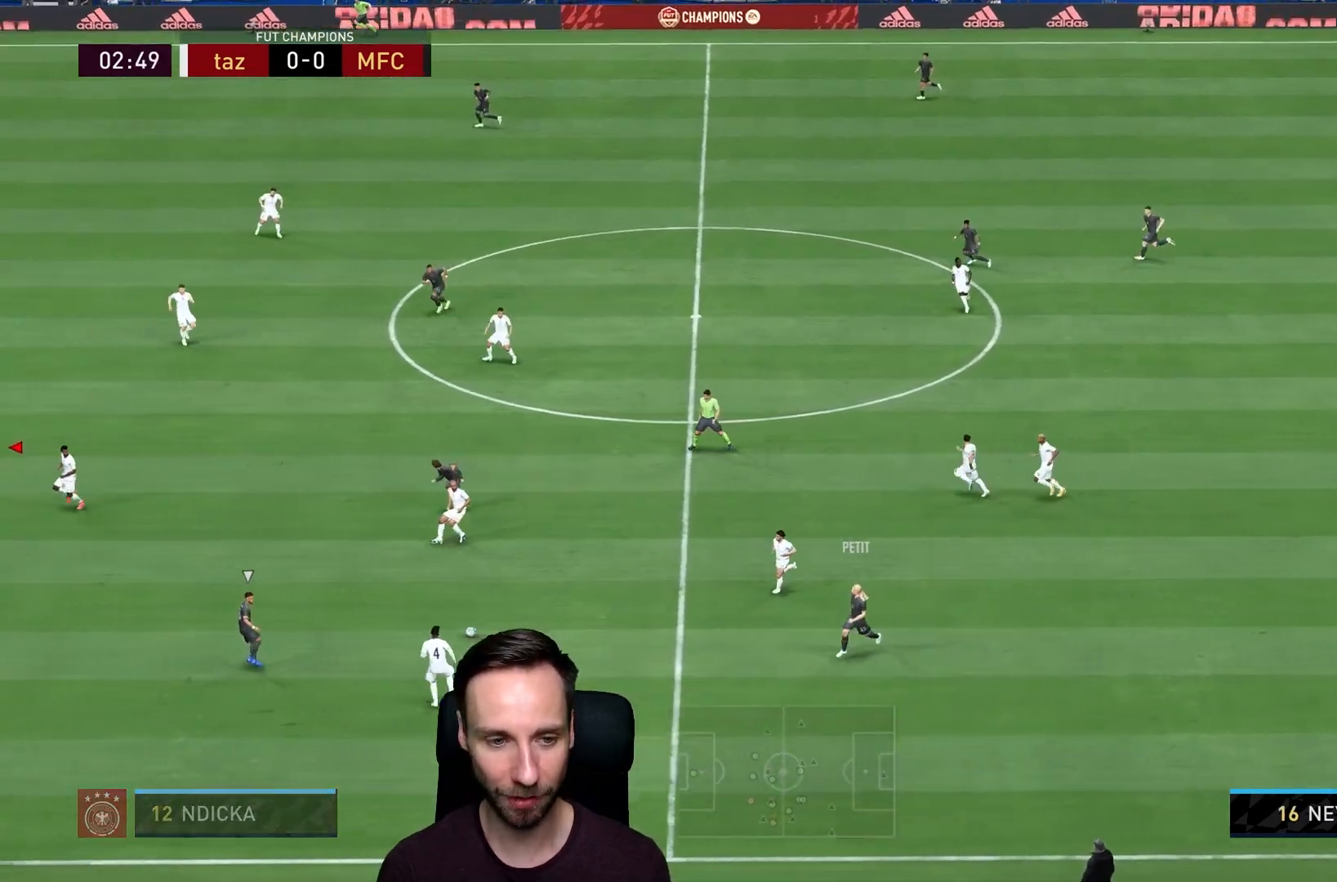
{"buttons": ["R2"], "left_stick": "down", "right_stick": "center", "events": [[117, "L2", "up"], [467, "left_stick", "down"]]}
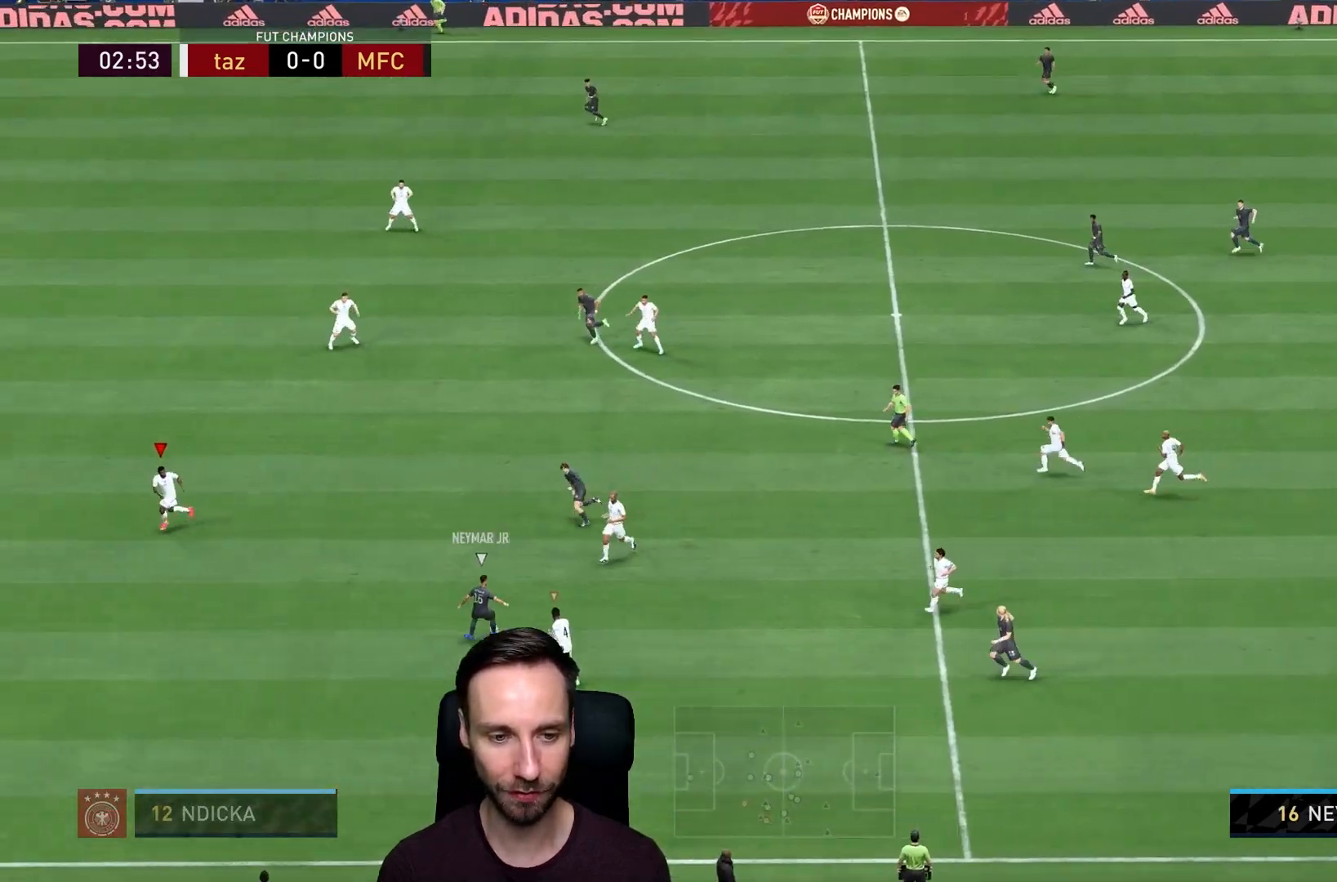
{"buttons": ["L2", "R1"], "left_stick": "up-right", "right_stick": "center", "events": [[17, "L2", "down"], [84, "R2", "up"], [151, "R1", "down"], [217, "left_stick", "right"], [451, "left_stick", "up-right"]]}
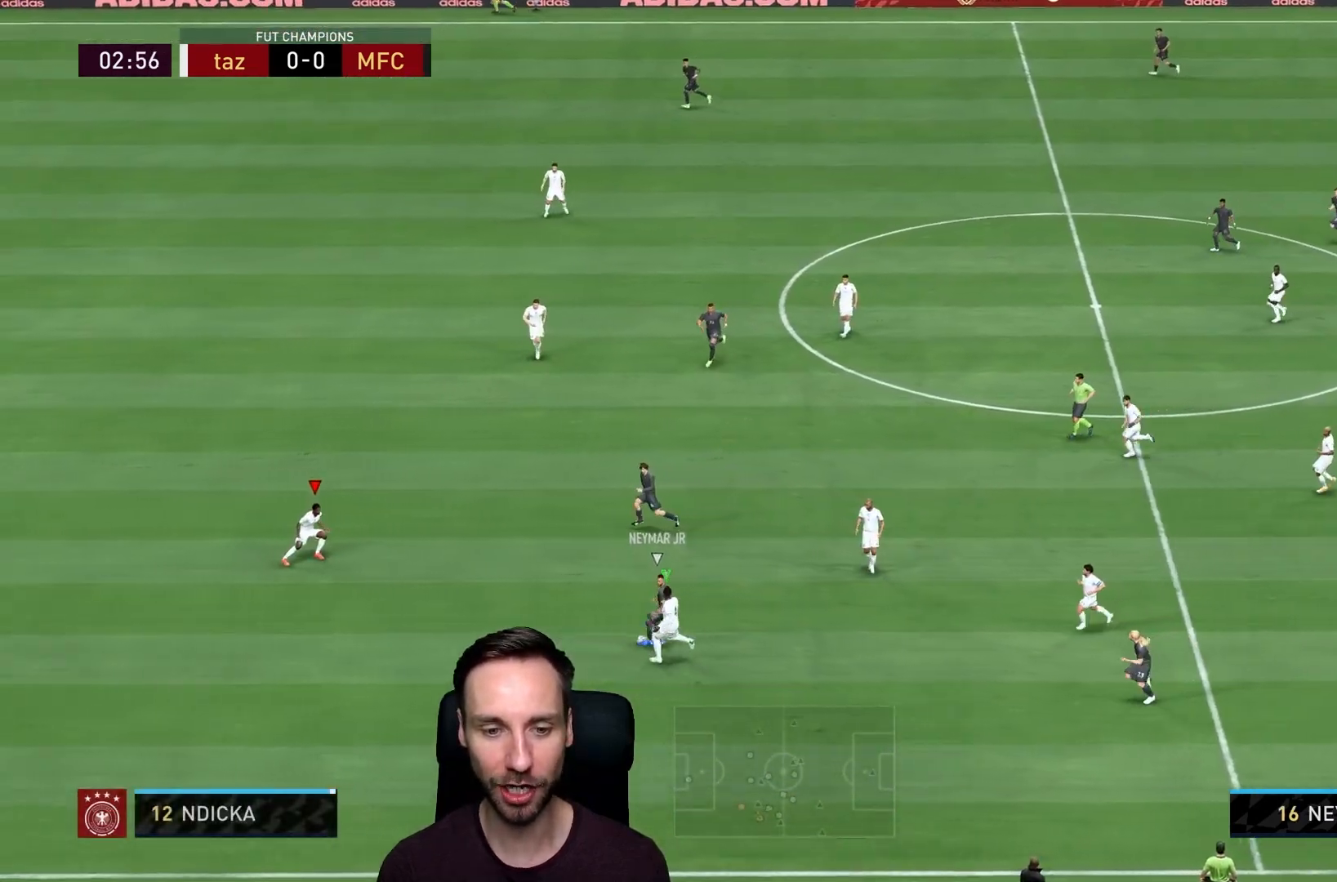
{"buttons": ["L2", "R1"], "left_stick": "up", "right_stick": "center", "events": [[417, "left_stick", "up"]]}
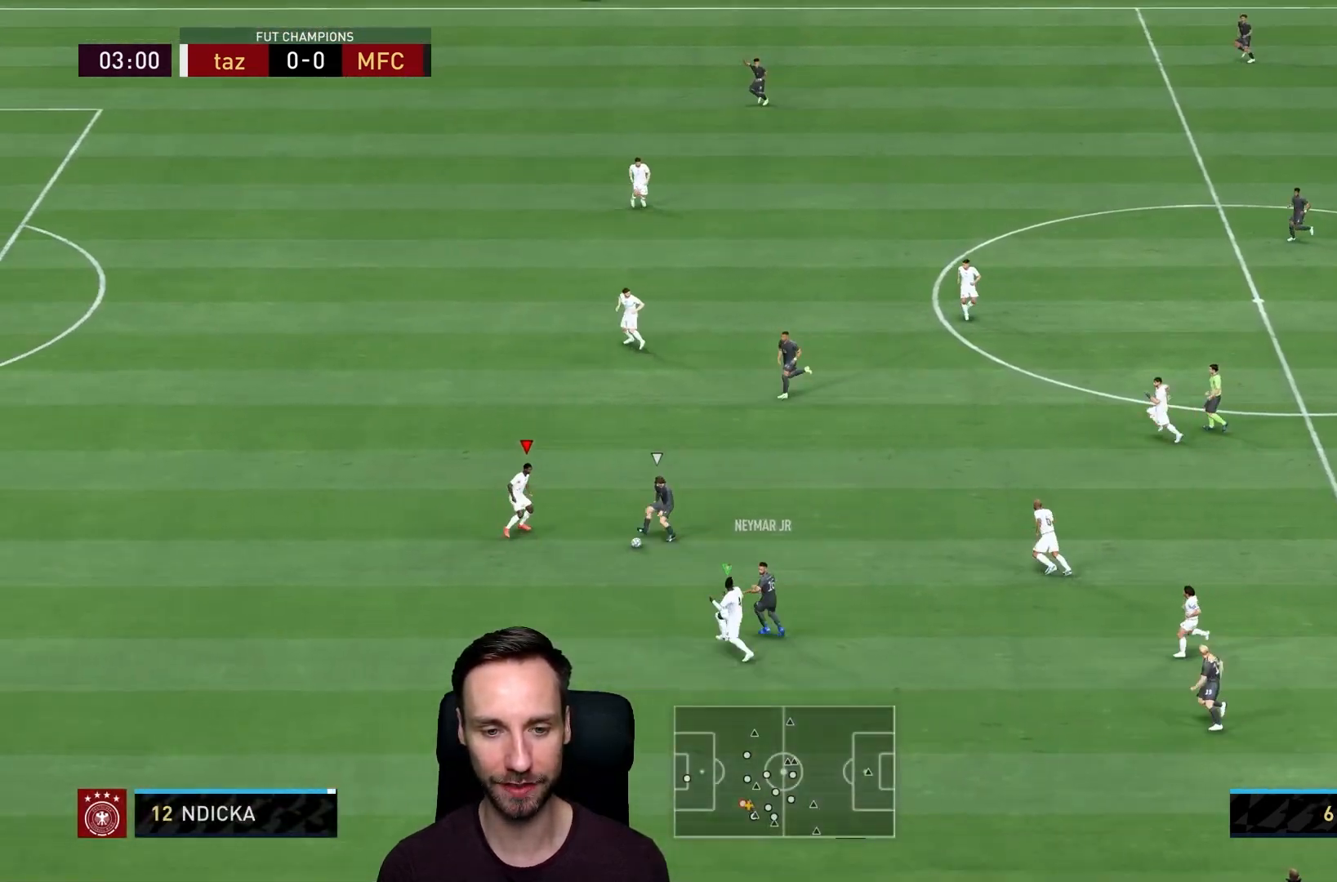
{"buttons": ["L2"], "left_stick": "down", "right_stick": "center", "events": [[17, "left_stick", "up-right"], [151, "left_stick", "right"], [184, "R1", "up"], [384, "left_stick", "down"]]}
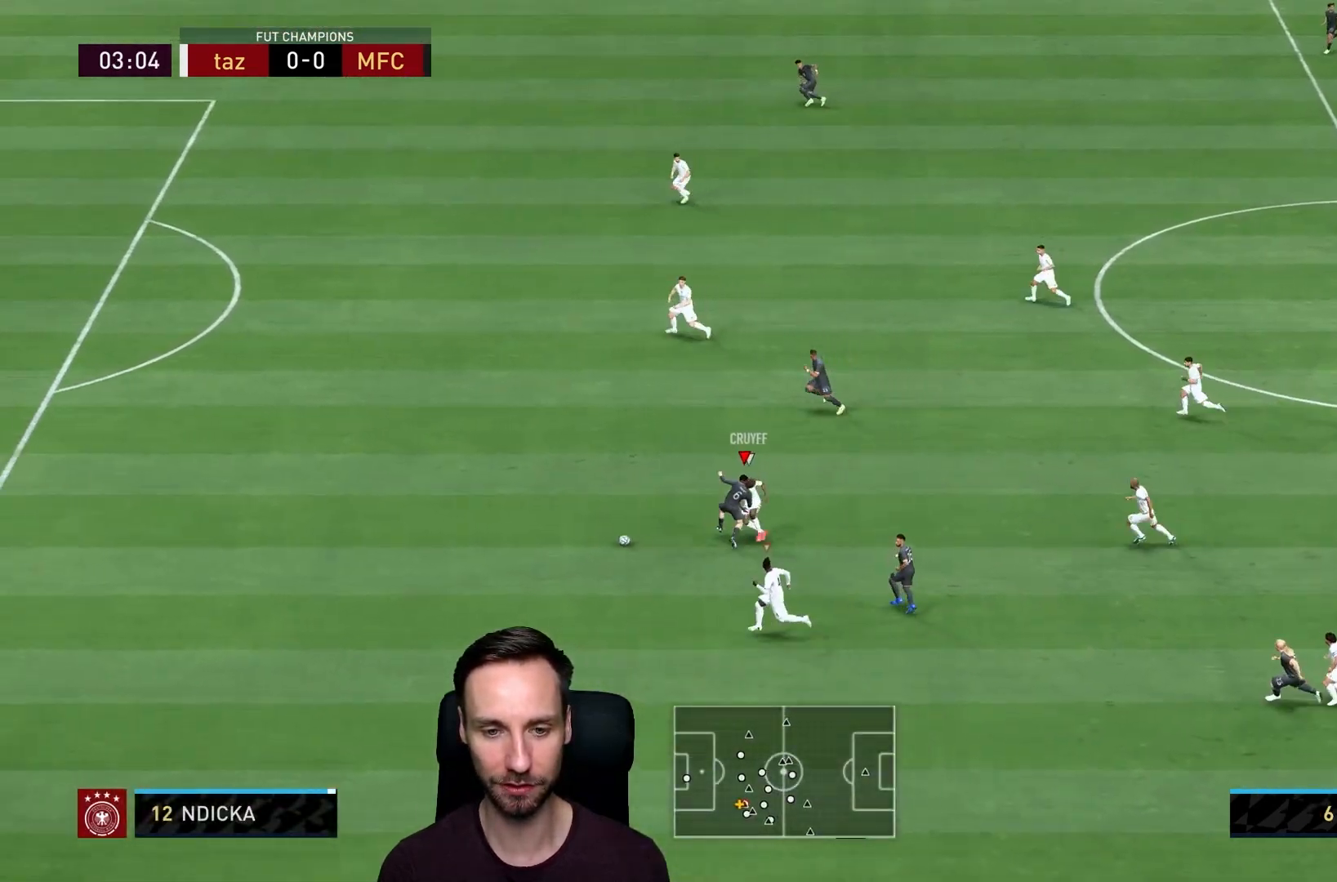
{"buttons": ["R2"], "left_stick": "left", "right_stick": "center", "events": [[17, "left_stick", "down-left"], [200, "R2", "down"], [267, "left_stick", "left"], [484, "L2", "up"]]}
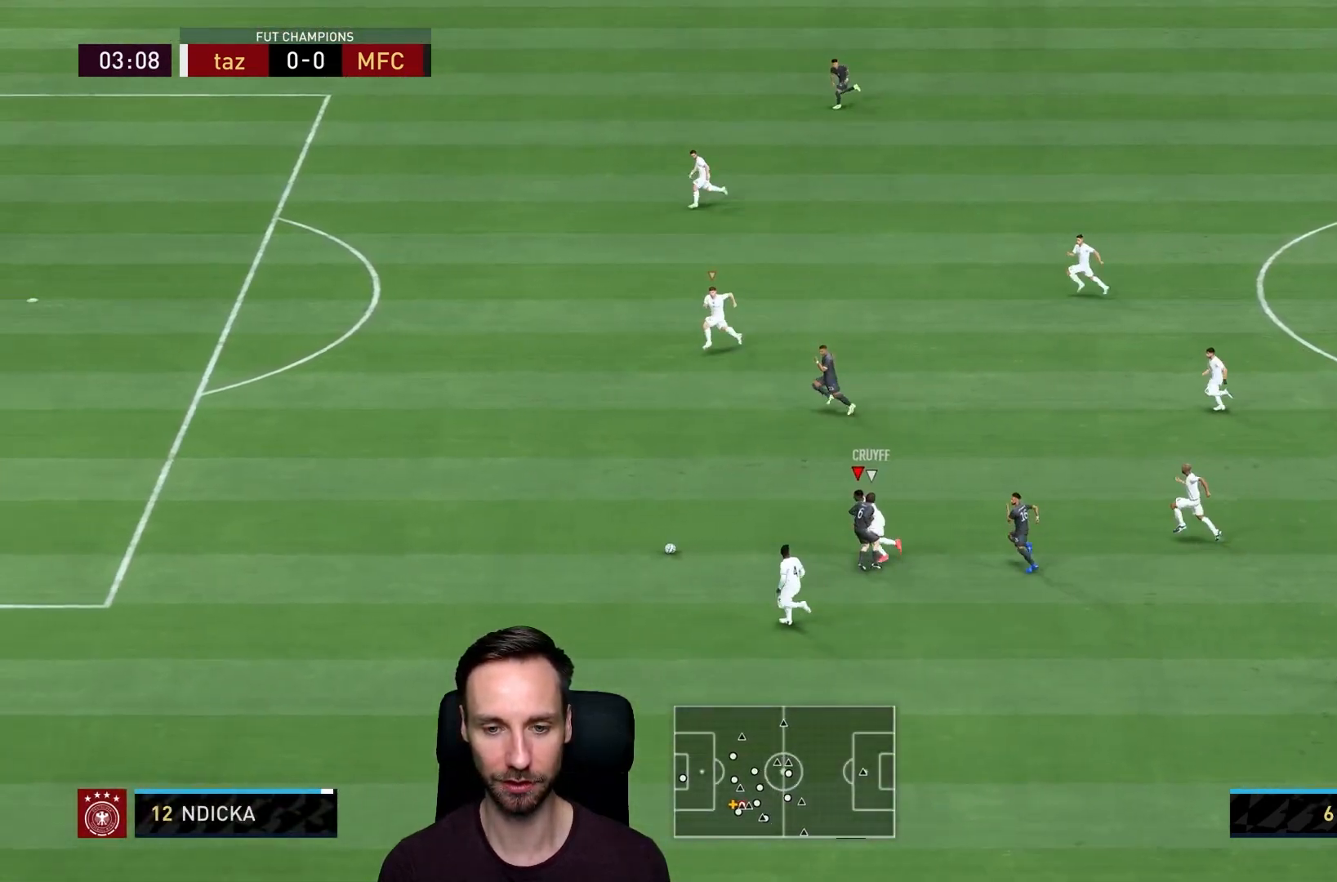
{"buttons": ["R2"], "left_stick": "left", "right_stick": "center", "events": [[167, "L1", "down"], [367, "L1", "up"]]}
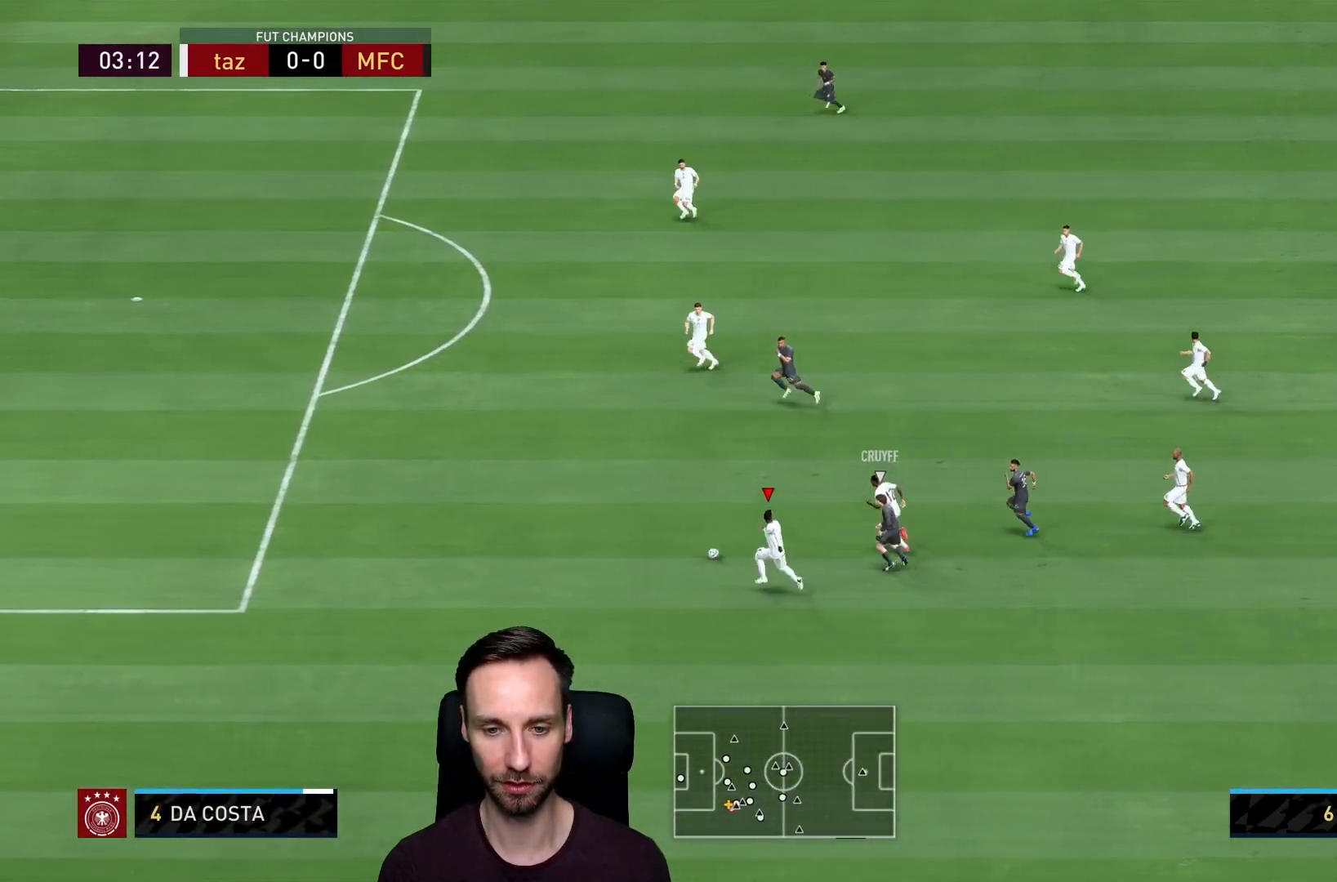
{"buttons": ["R2"], "left_stick": "left", "right_stick": "center", "events": []}
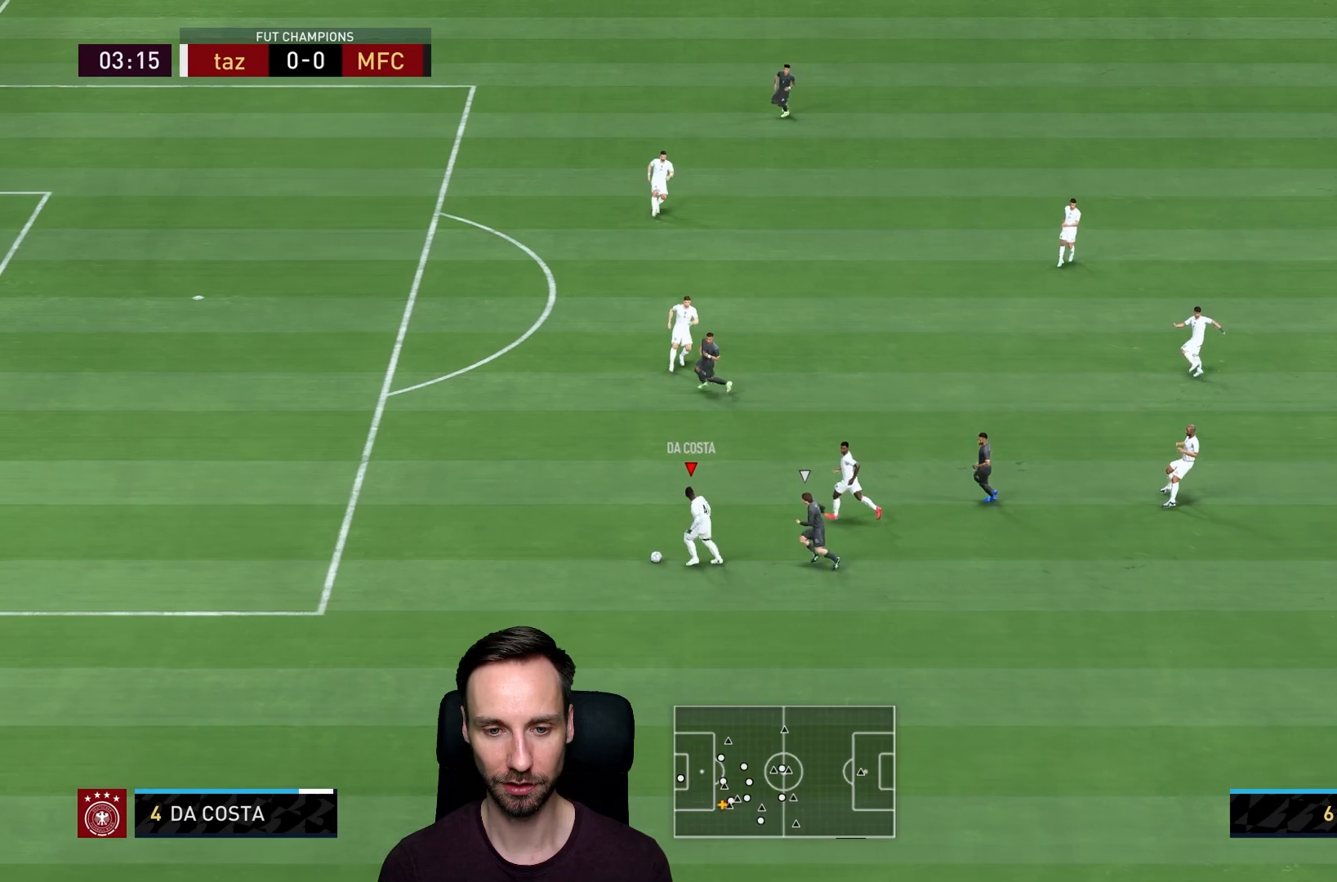
{"buttons": [], "left_stick": "center", "right_stick": "down", "events": [[367, "R2", "up"], [417, "left_stick", "center"], [417, "right_stick", "down"]]}
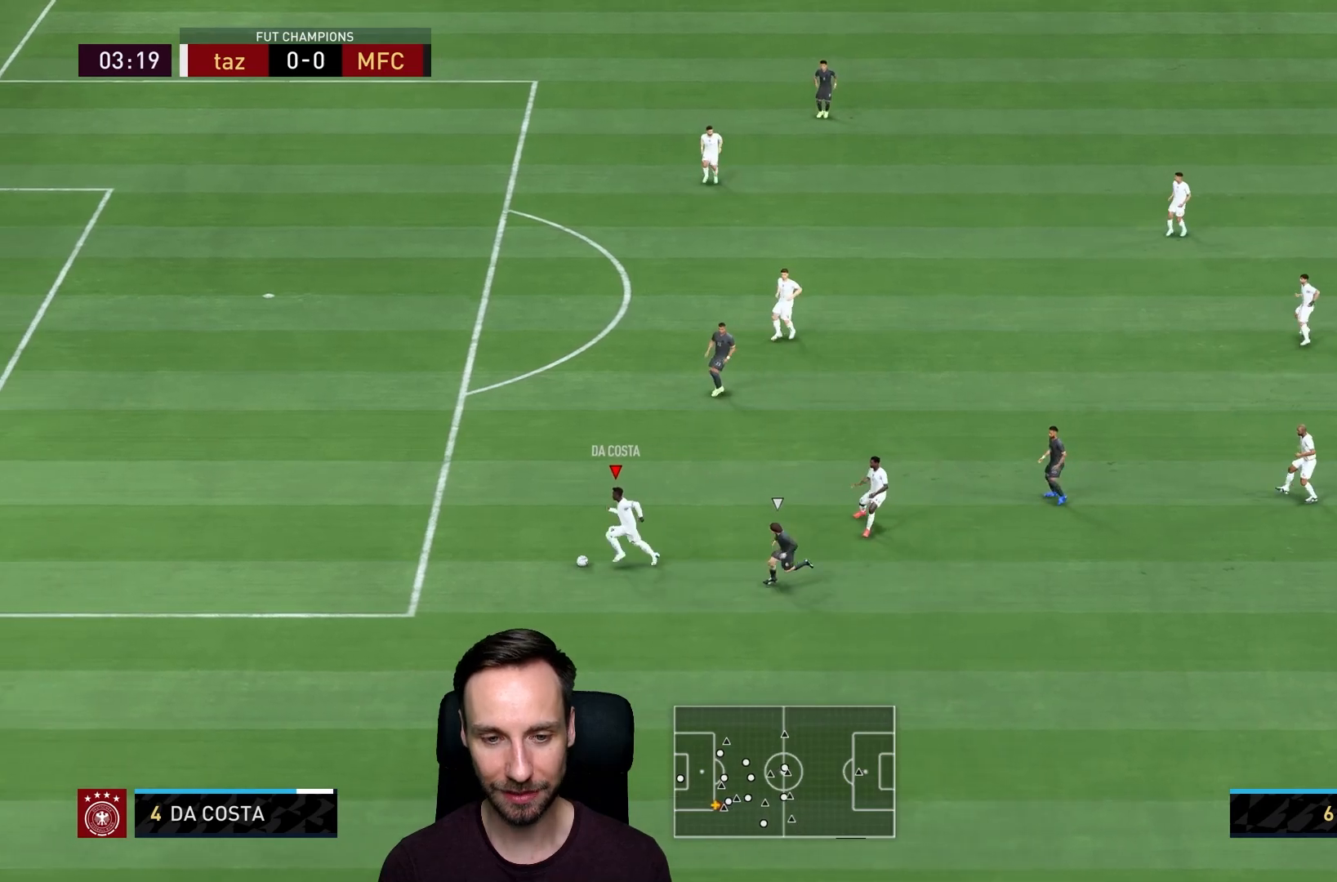
{"buttons": [], "left_stick": "up-left", "right_stick": "center", "events": [[283, "right_stick", "center"], [417, "left_stick", "up-left"]]}
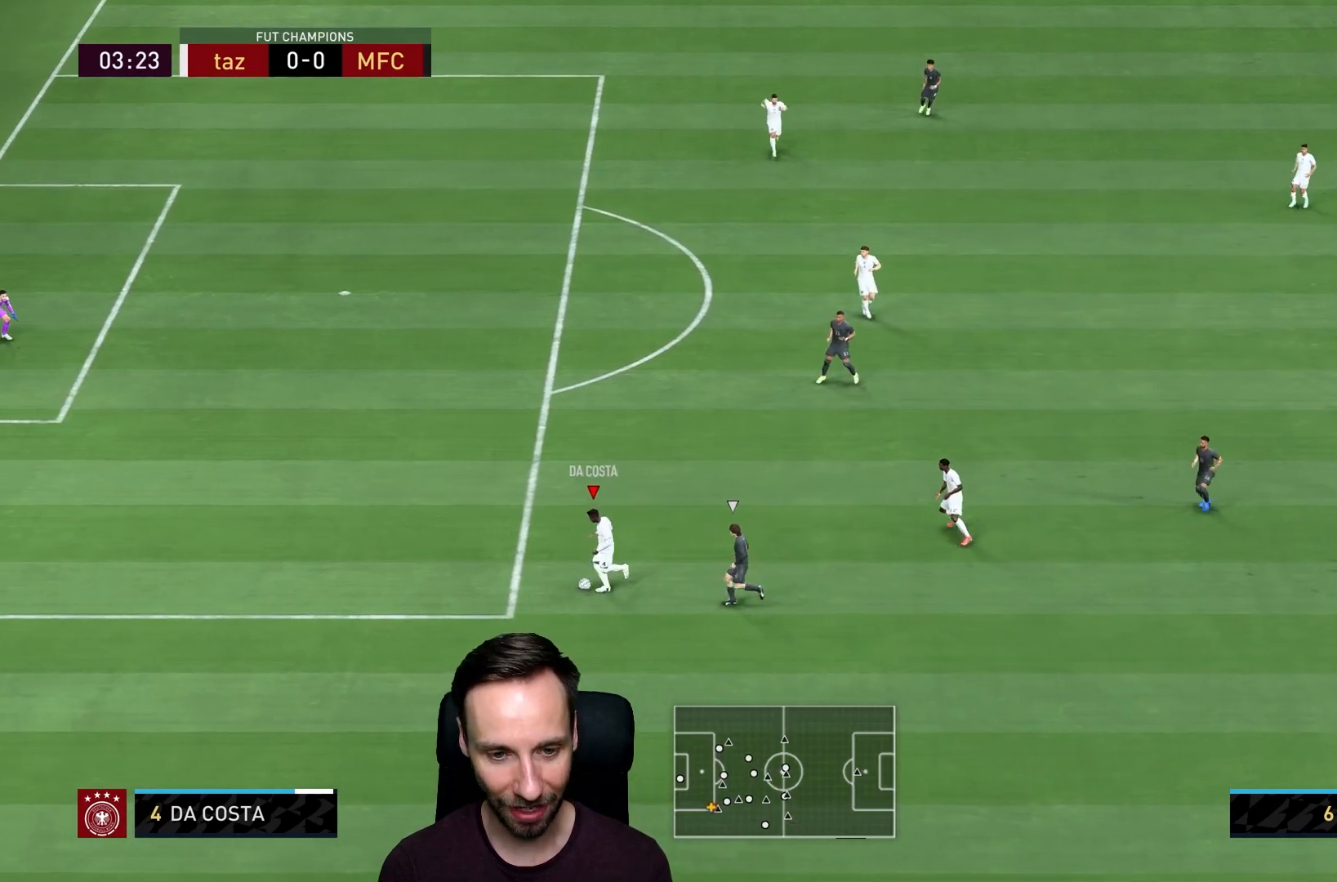
{"buttons": ["CROSS"], "left_stick": "up", "right_stick": "center", "events": [[50, "left_stick", "left"], [167, "left_stick", "up-left"], [384, "CROSS", "down"], [467, "left_stick", "up"]]}
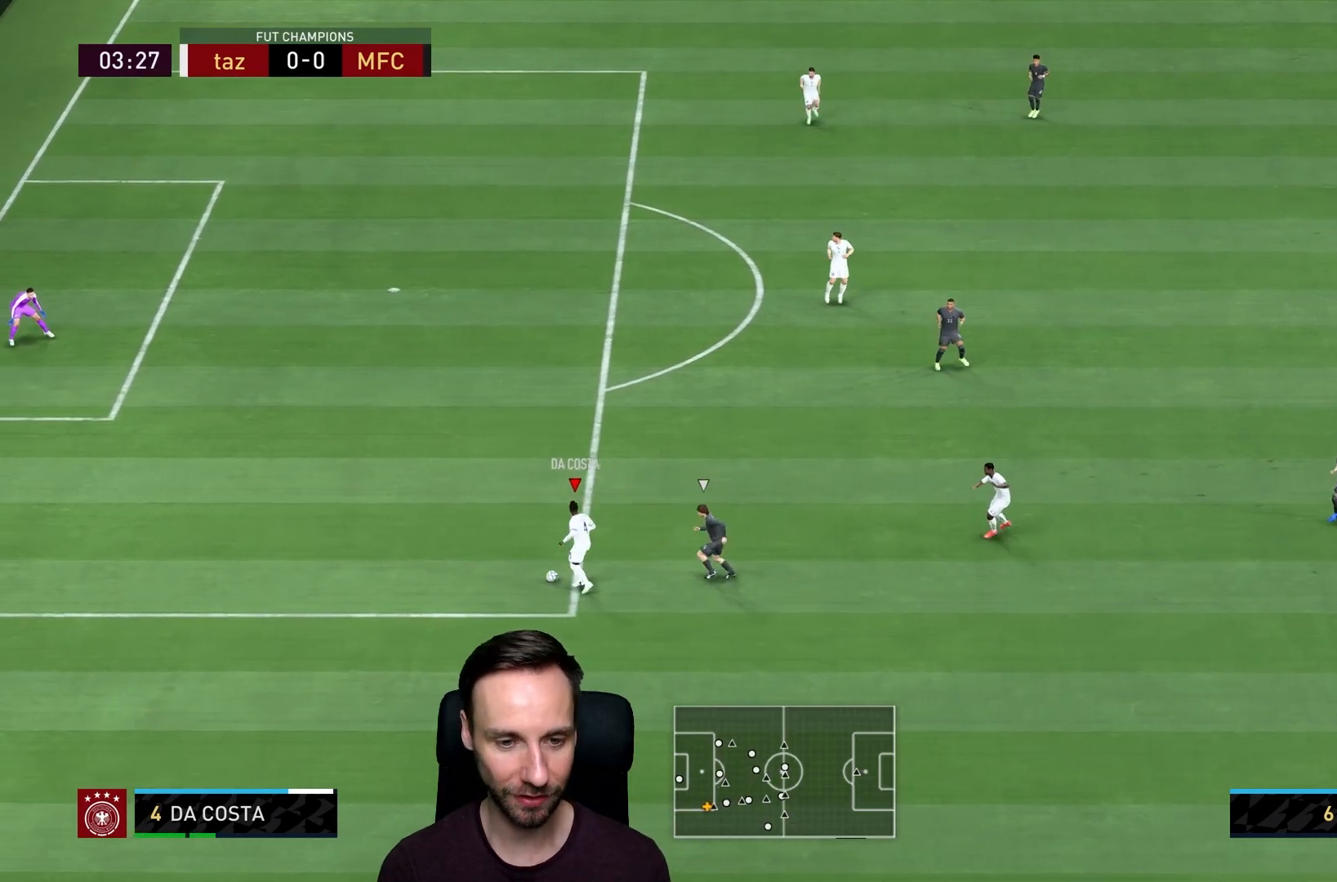
{"buttons": [], "left_stick": "center", "right_stick": "center", "events": [[33, "CROSS", "up"], [334, "left_stick", "center"]]}
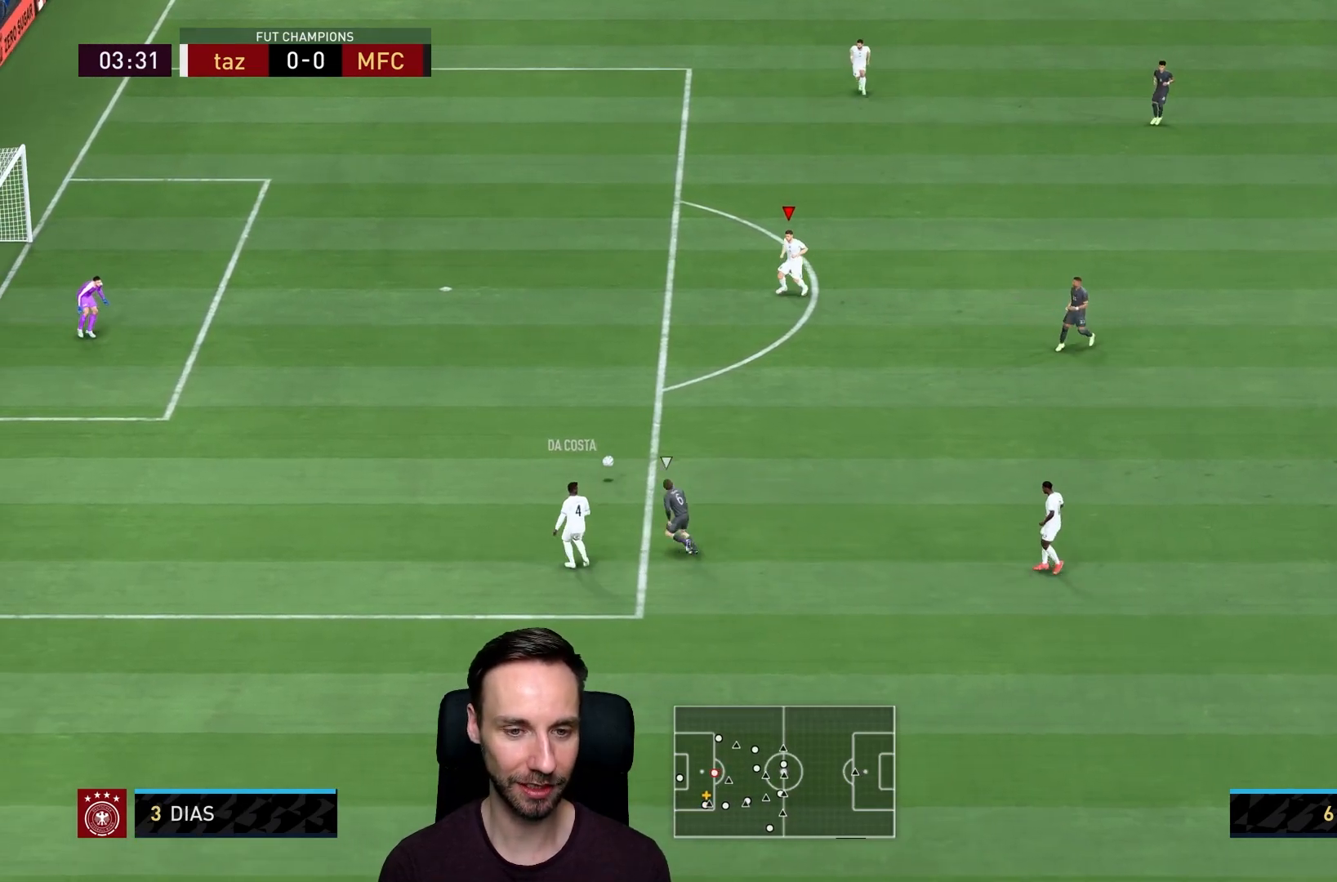
{"buttons": [], "left_stick": "up", "right_stick": "center", "events": [[267, "left_stick", "up"]]}
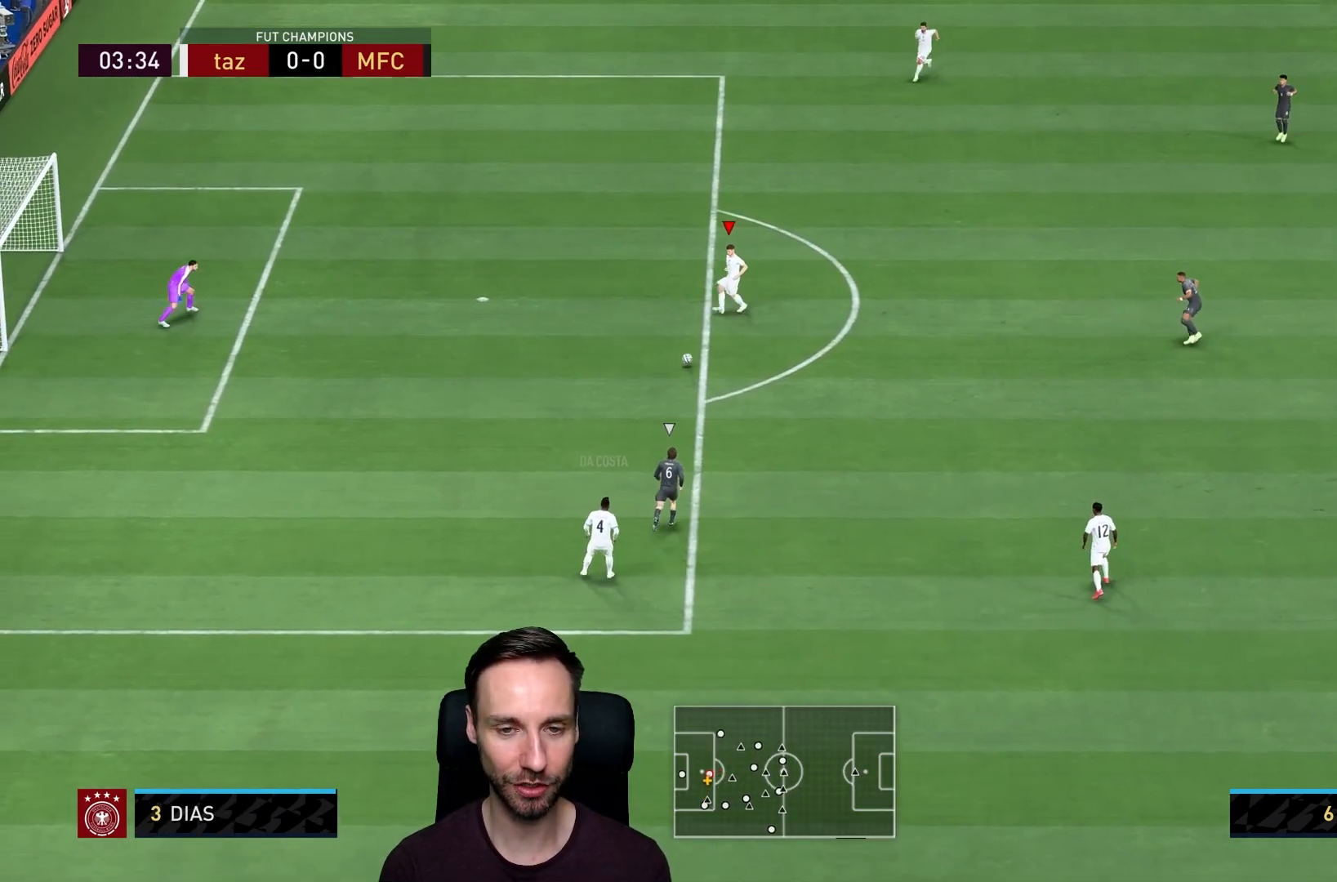
{"buttons": [], "left_stick": "up-right", "right_stick": "center", "events": [[67, "left_stick", "up-right"]]}
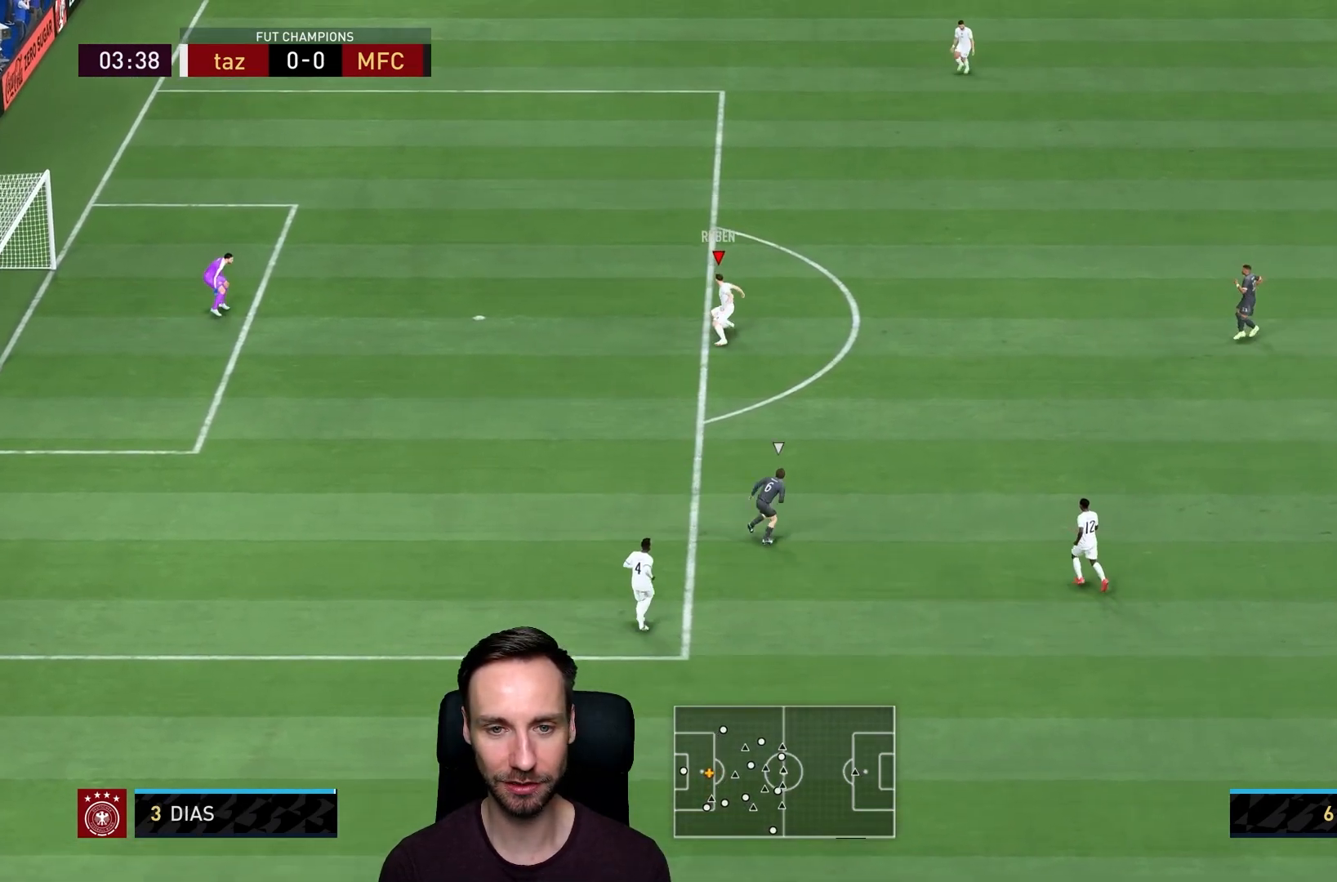
{"buttons": [], "left_stick": "up-right", "right_stick": "center", "events": [[84, "CROSS", "down"], [84, "R1", "down"], [284, "CROSS", "up"], [284, "R1", "up"]]}
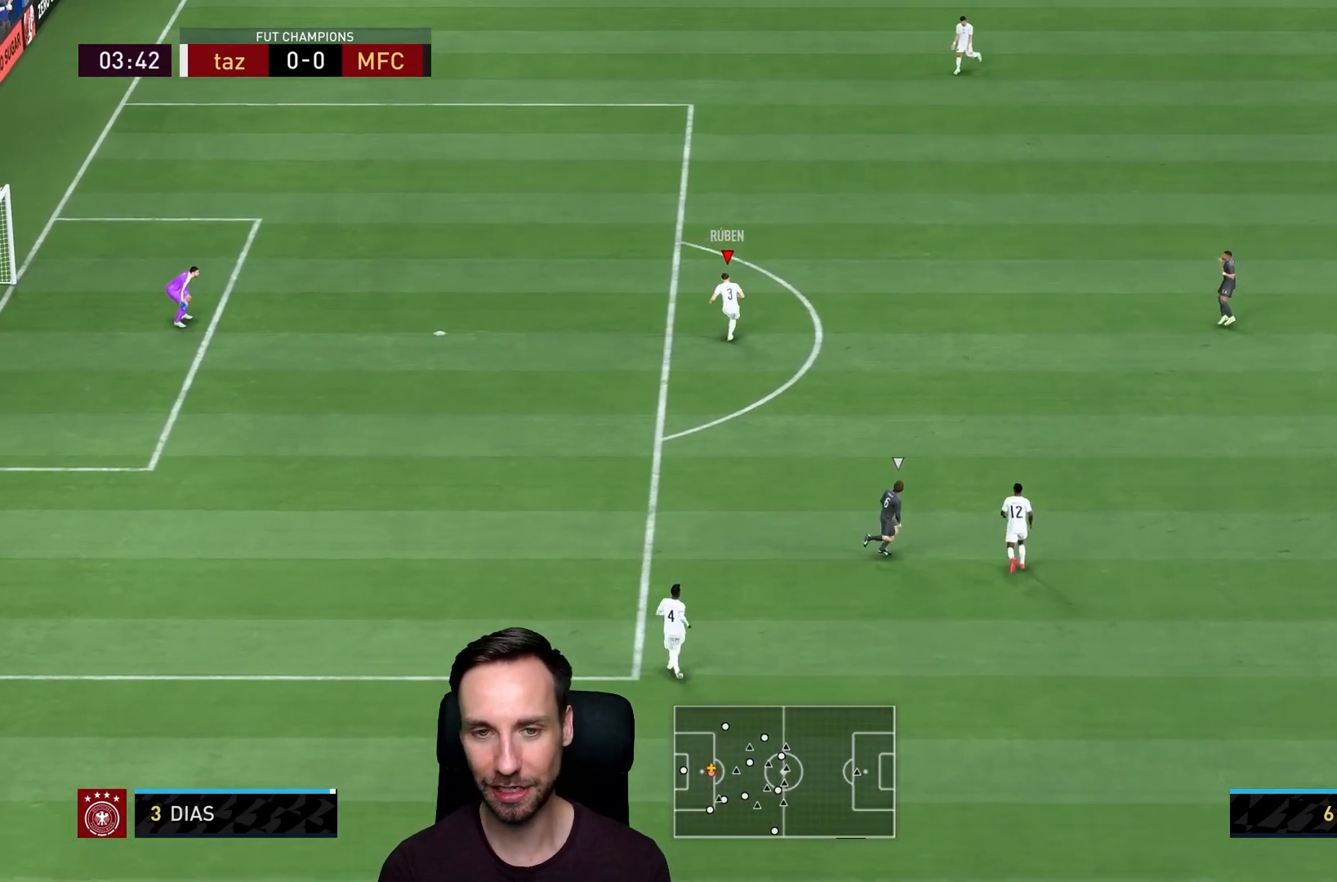
{"buttons": [], "left_stick": "center", "right_stick": "center", "events": [[117, "left_stick", "center"], [183, "right_stick", "down"], [233, "right_stick", "center"]]}
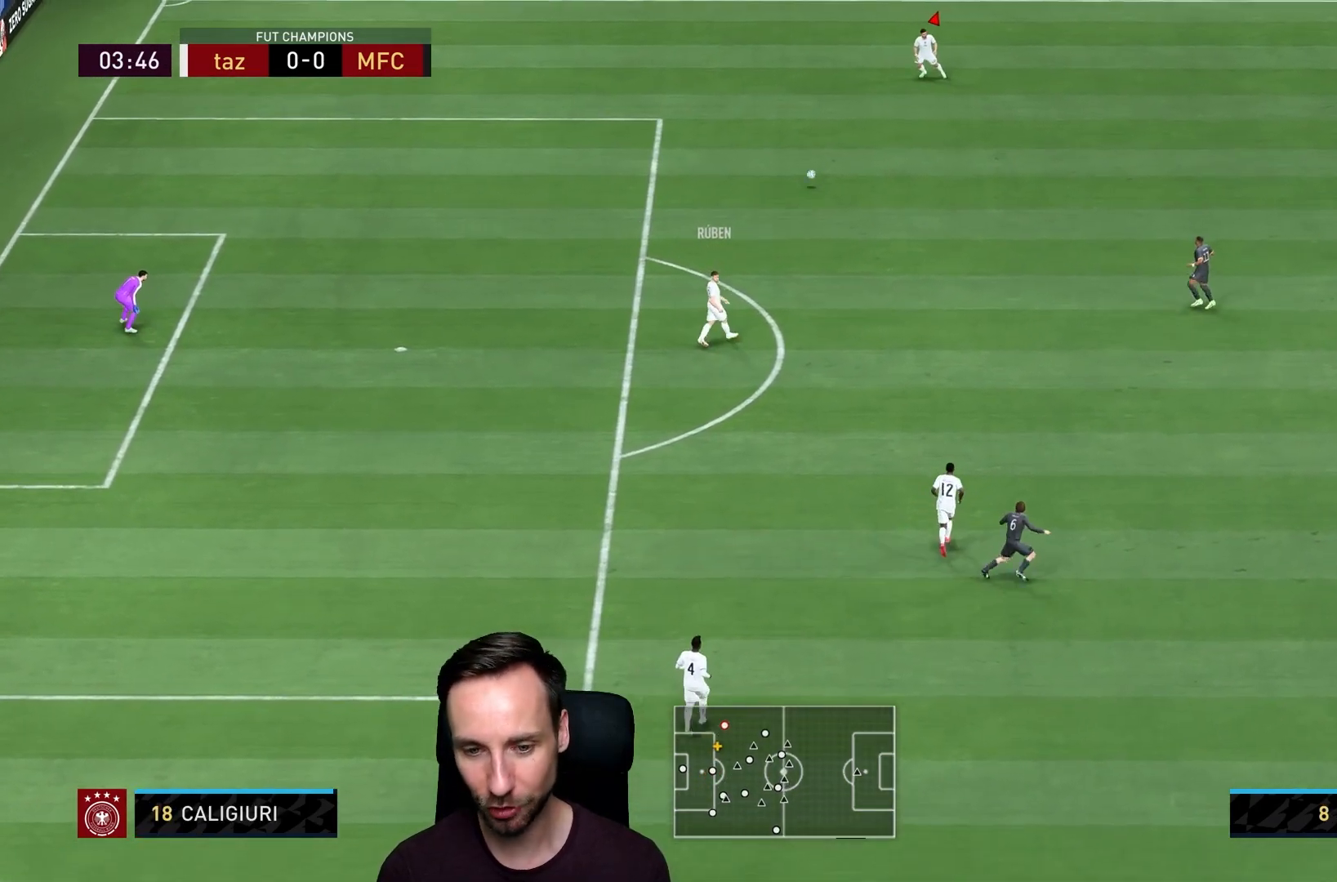
{"buttons": [], "left_stick": "right", "right_stick": "center", "events": [[184, "left_stick", "right"]]}
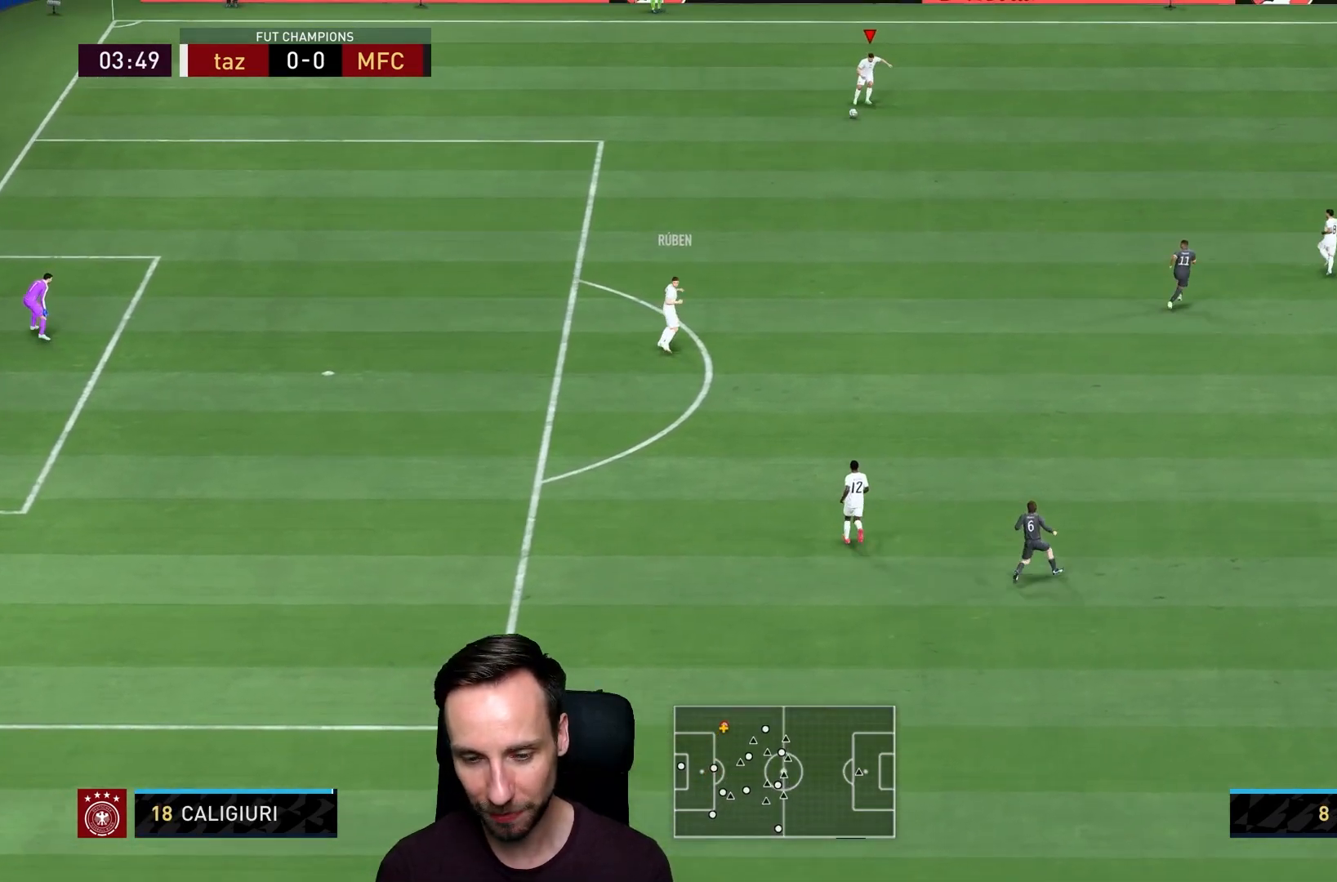
{"buttons": [], "left_stick": "right", "right_stick": "center", "events": []}
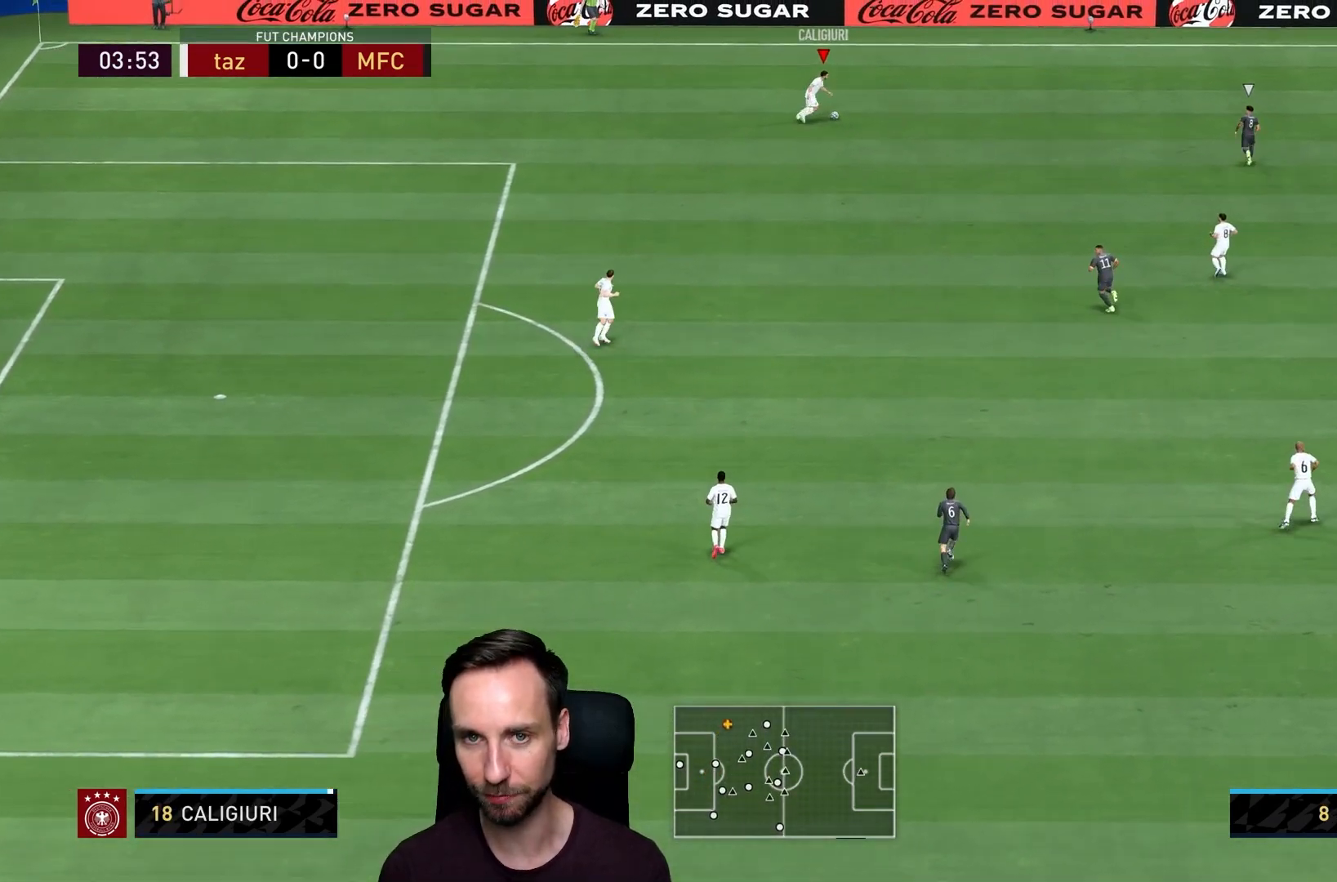
{"buttons": [], "left_stick": "center", "right_stick": "center", "events": [[150, "left_stick", "center"]]}
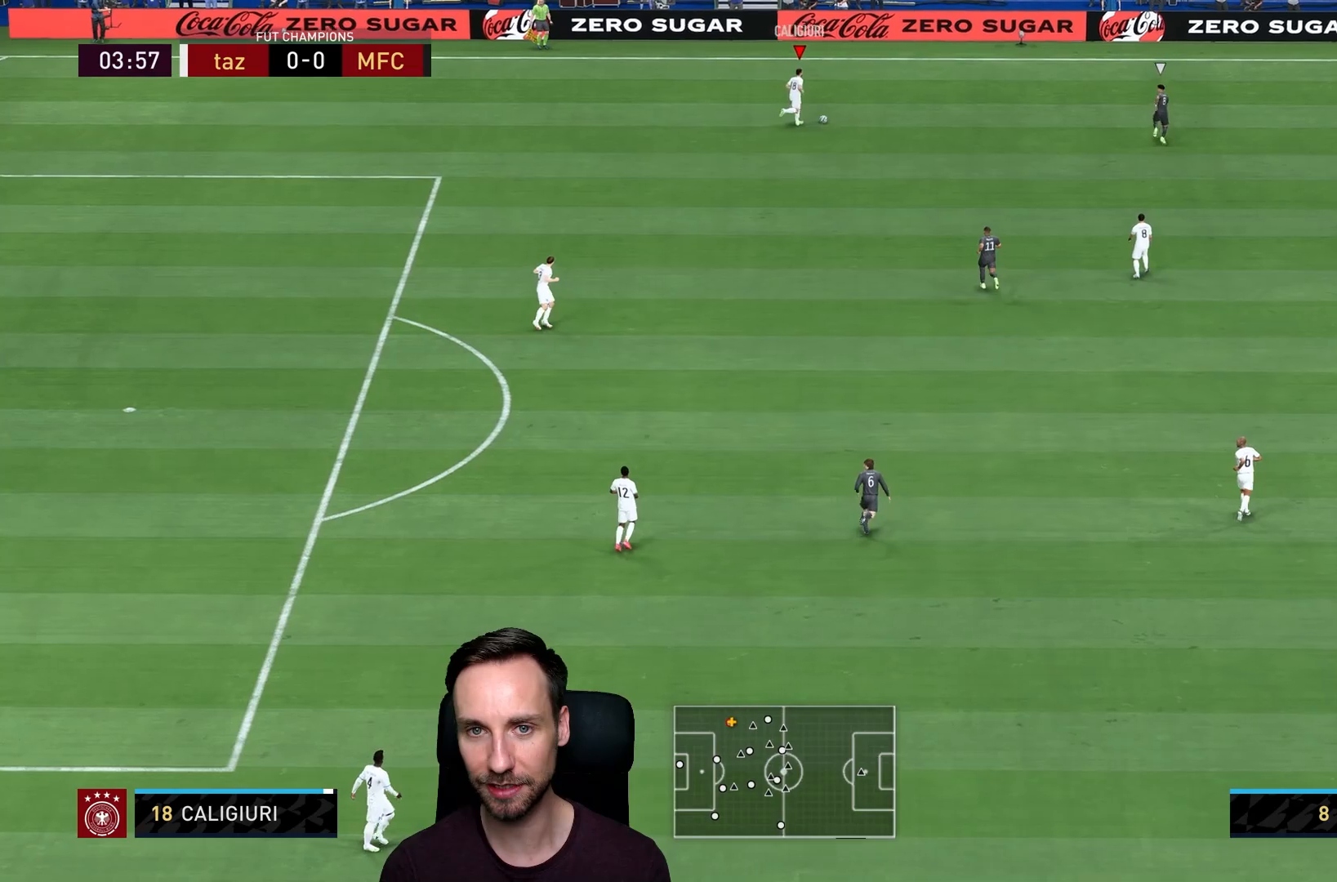
{"buttons": [], "left_stick": "down-right", "right_stick": "center", "events": [[467, "left_stick", "down-right"]]}
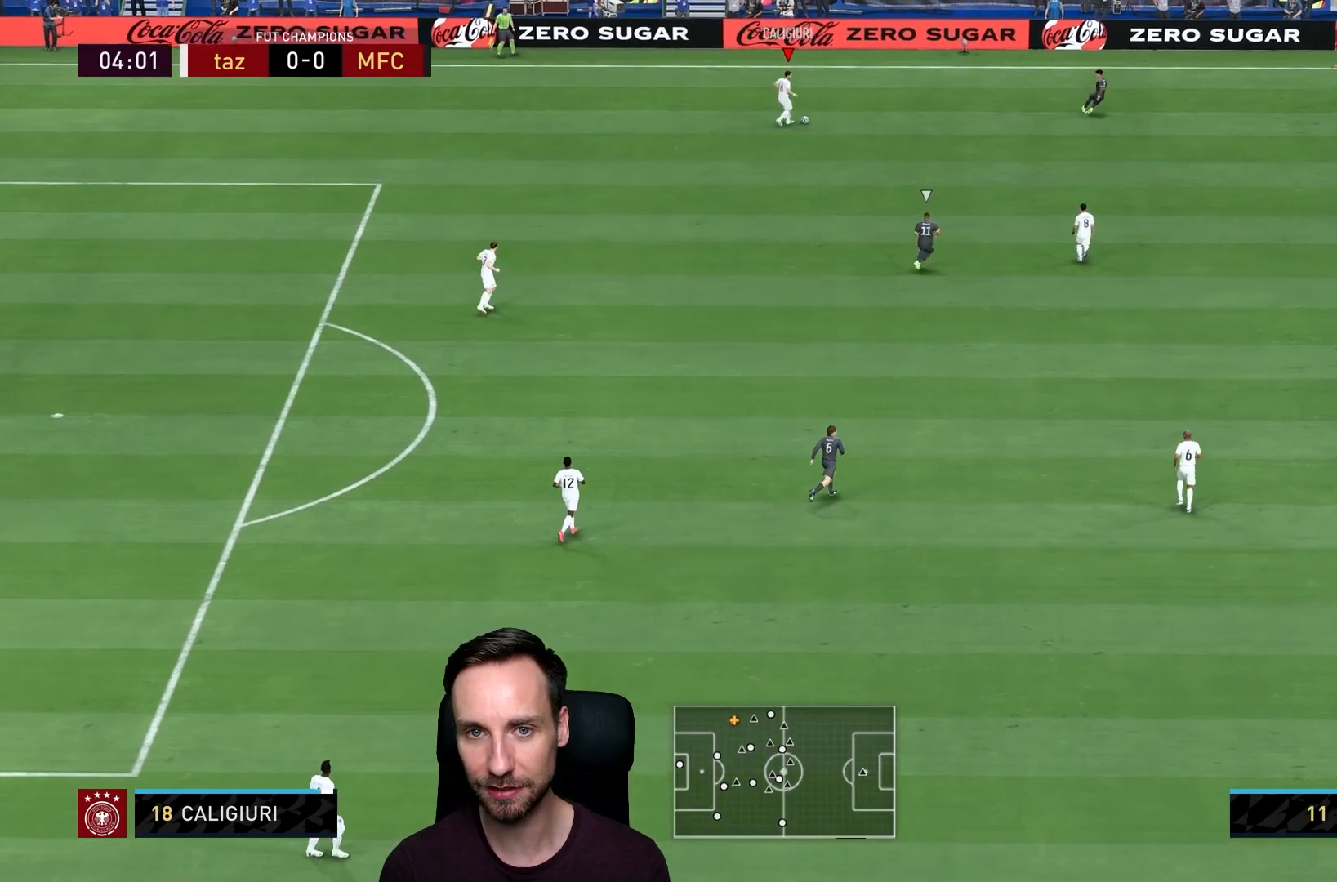
{"buttons": [], "left_stick": "down-right", "right_stick": "center", "events": [[133, "CROSS", "down"], [267, "CROSS", "up"]]}
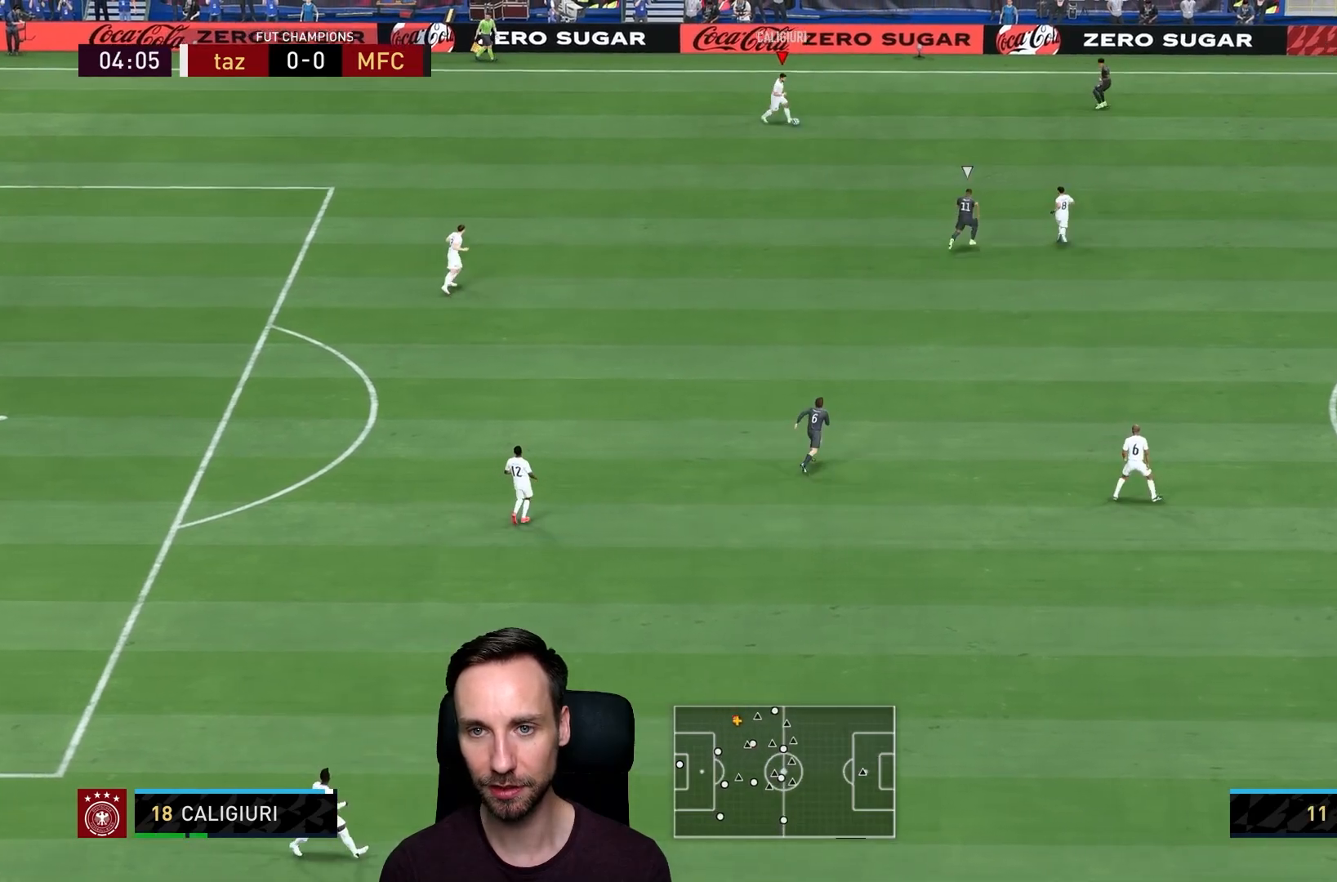
{"buttons": ["R2"], "left_stick": "up-left", "right_stick": "center", "events": [[200, "left_stick", "up"], [267, "left_stick", "up-left"], [300, "R2", "down"]]}
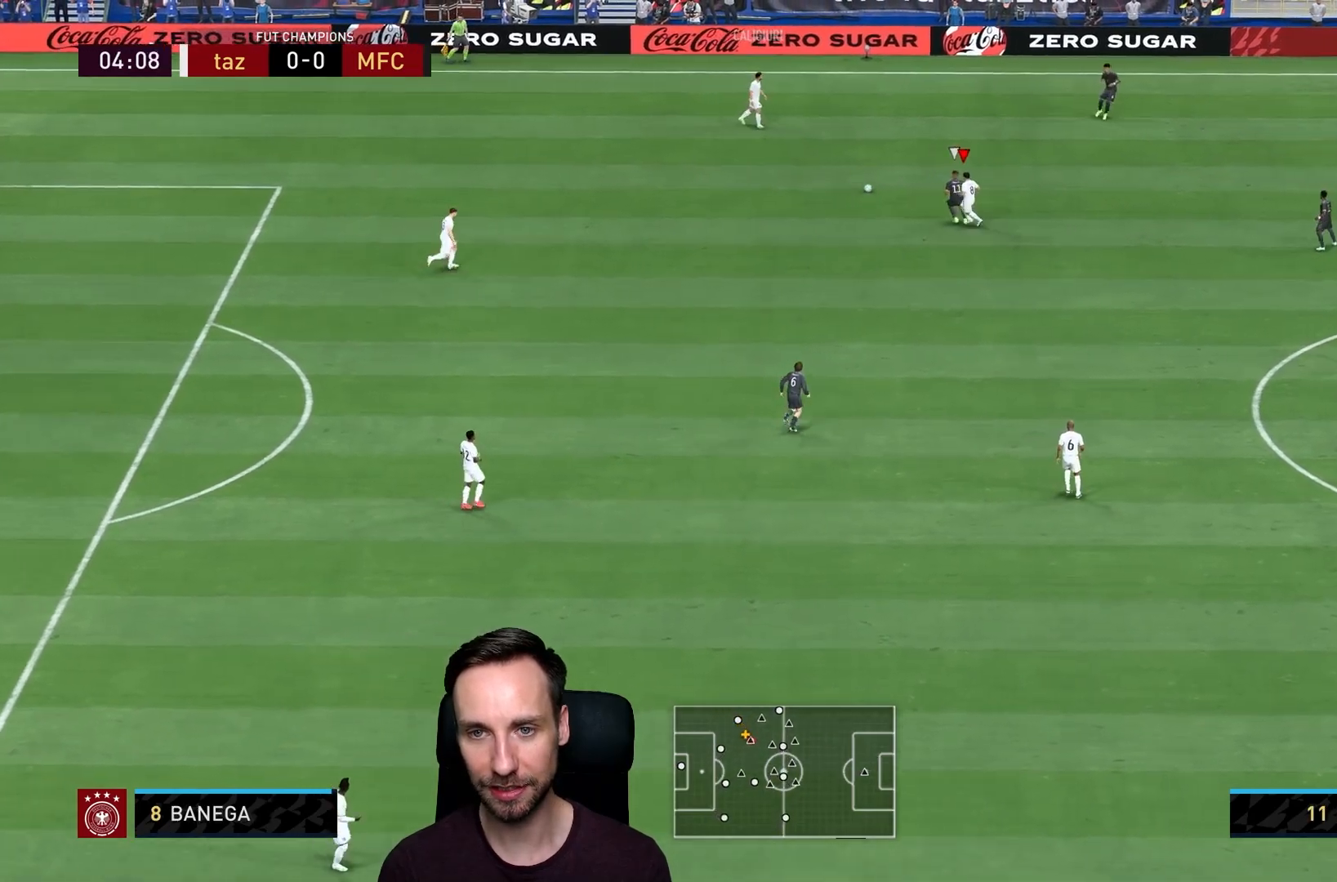
{"buttons": ["R2"], "left_stick": "left", "right_stick": "center", "events": [[66, "CROSS", "down"], [133, "left_stick", "left"], [200, "CROSS", "up"]]}
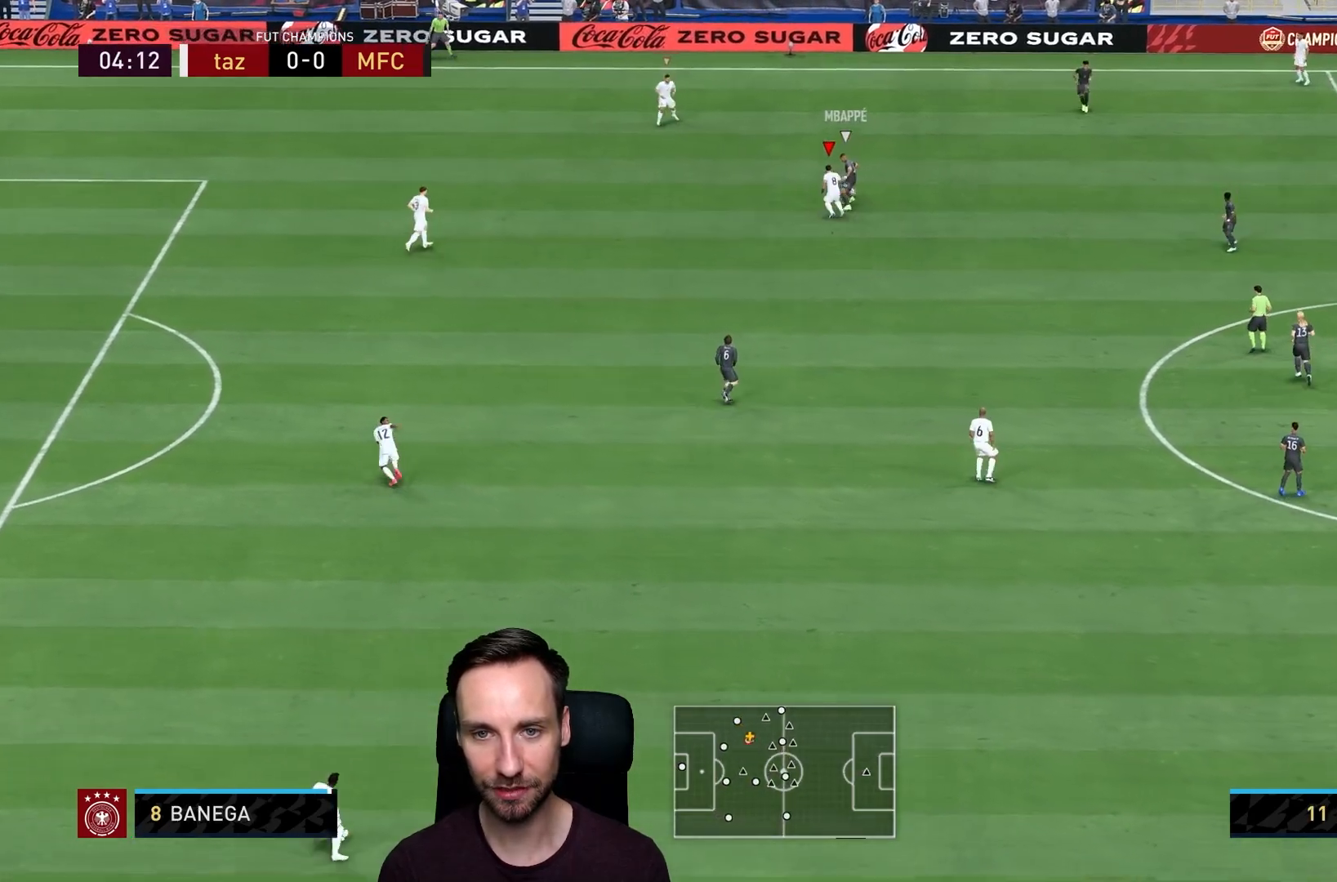
{"buttons": ["L2", "R2"], "left_stick": "up", "right_stick": "center", "events": [[250, "left_stick", "up-left"], [351, "left_stick", "up"], [434, "L2", "down"]]}
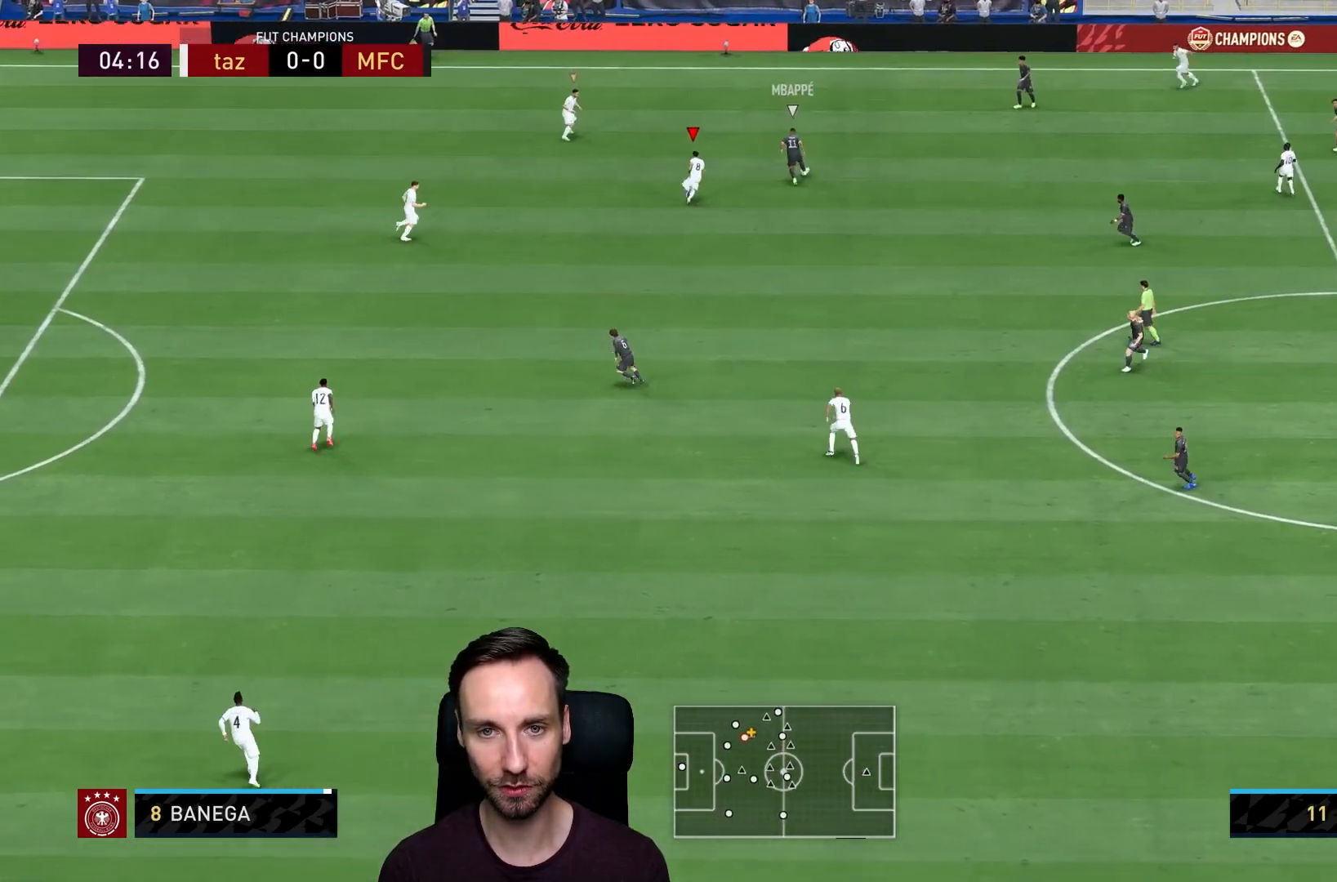
{"buttons": ["L2", "R2"], "left_stick": "right", "right_stick": "center", "events": [[83, "left_stick", "up-right"], [283, "left_stick", "right"]]}
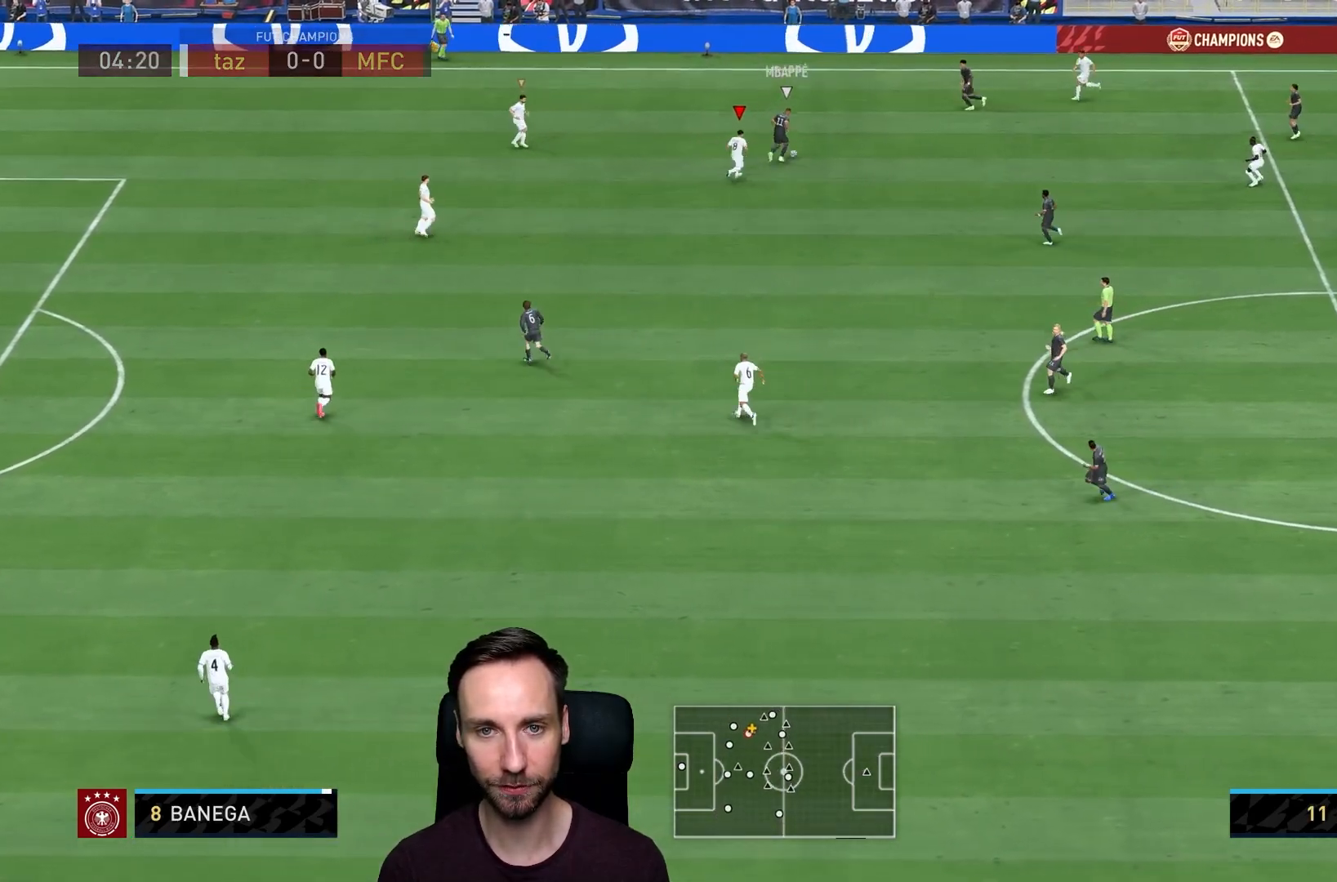
{"buttons": ["L2", "R2"], "left_stick": "right", "right_stick": "center", "events": [[50, "left_stick", "up-right"], [184, "left_stick", "right"]]}
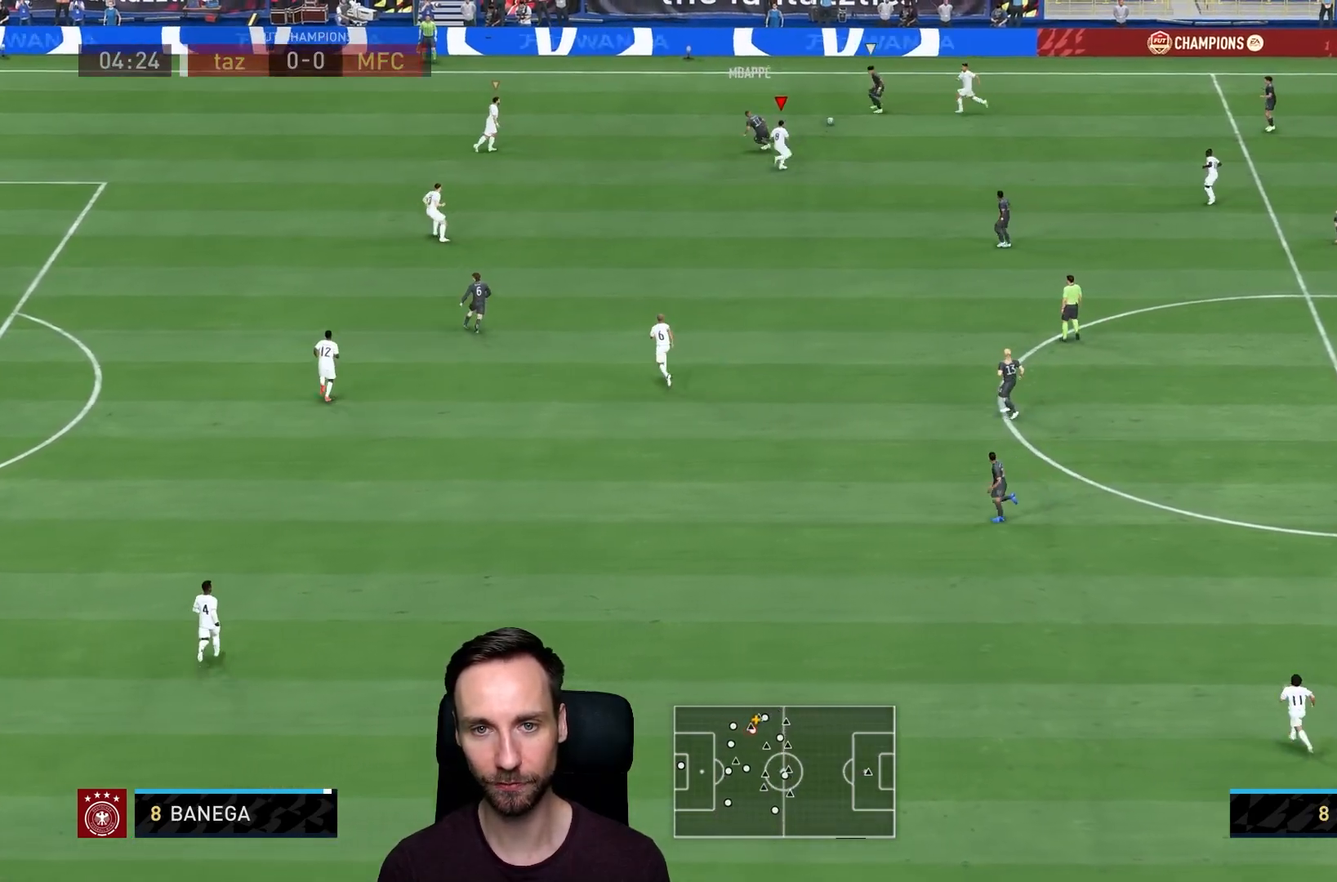
{"buttons": ["L2", "R1", "R2"], "left_stick": "right", "right_stick": "center", "events": [[33, "left_stick", "up"], [167, "left_stick", "up-left"], [283, "right_stick", "up-left"], [367, "left_stick", "right"], [367, "right_stick", "center"], [500, "R1", "down"]]}
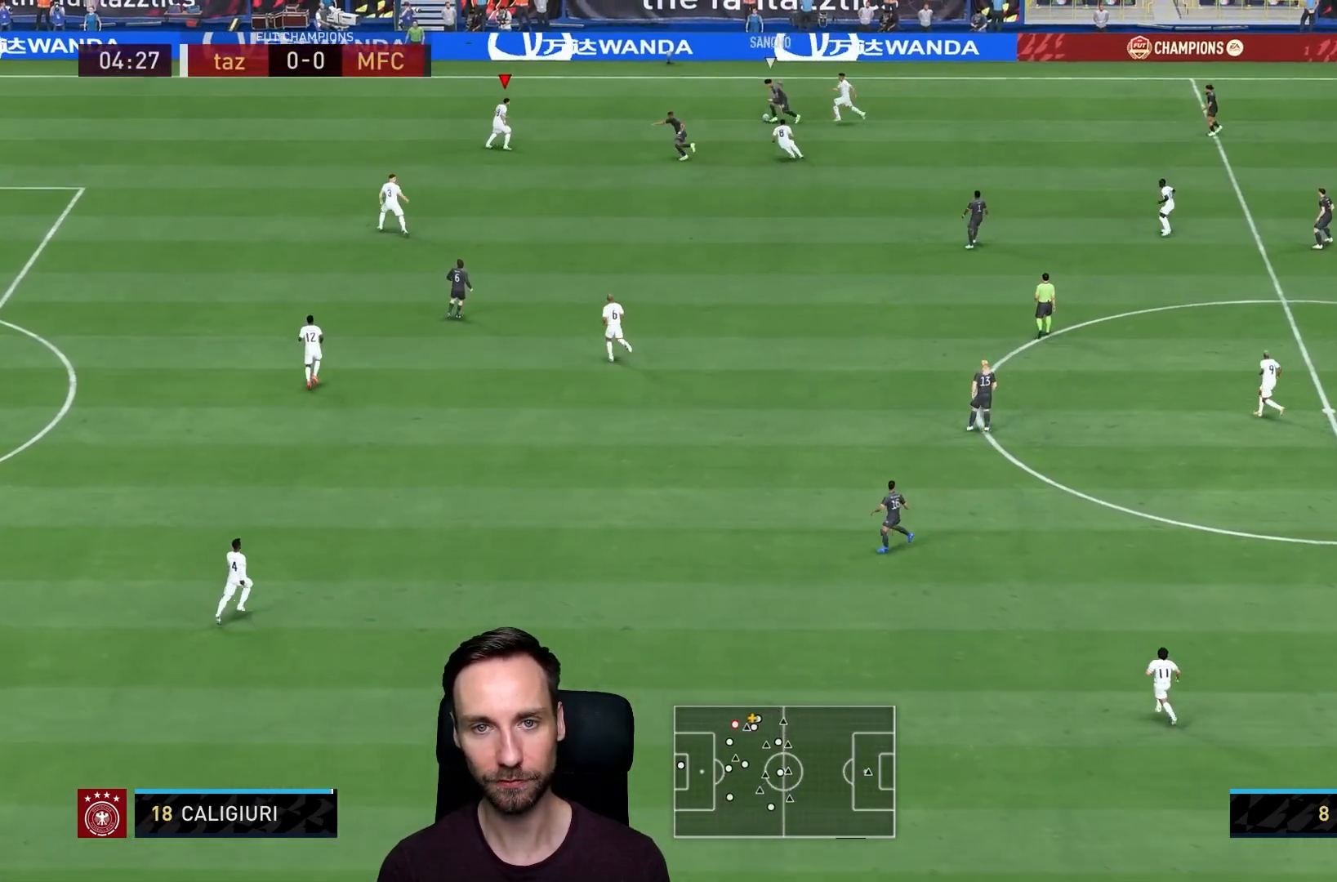
{"buttons": ["L2", "R1"], "left_stick": "down", "right_stick": "center", "events": [[67, "R2", "up"], [234, "left_stick", "down-right"], [401, "left_stick", "down"]]}
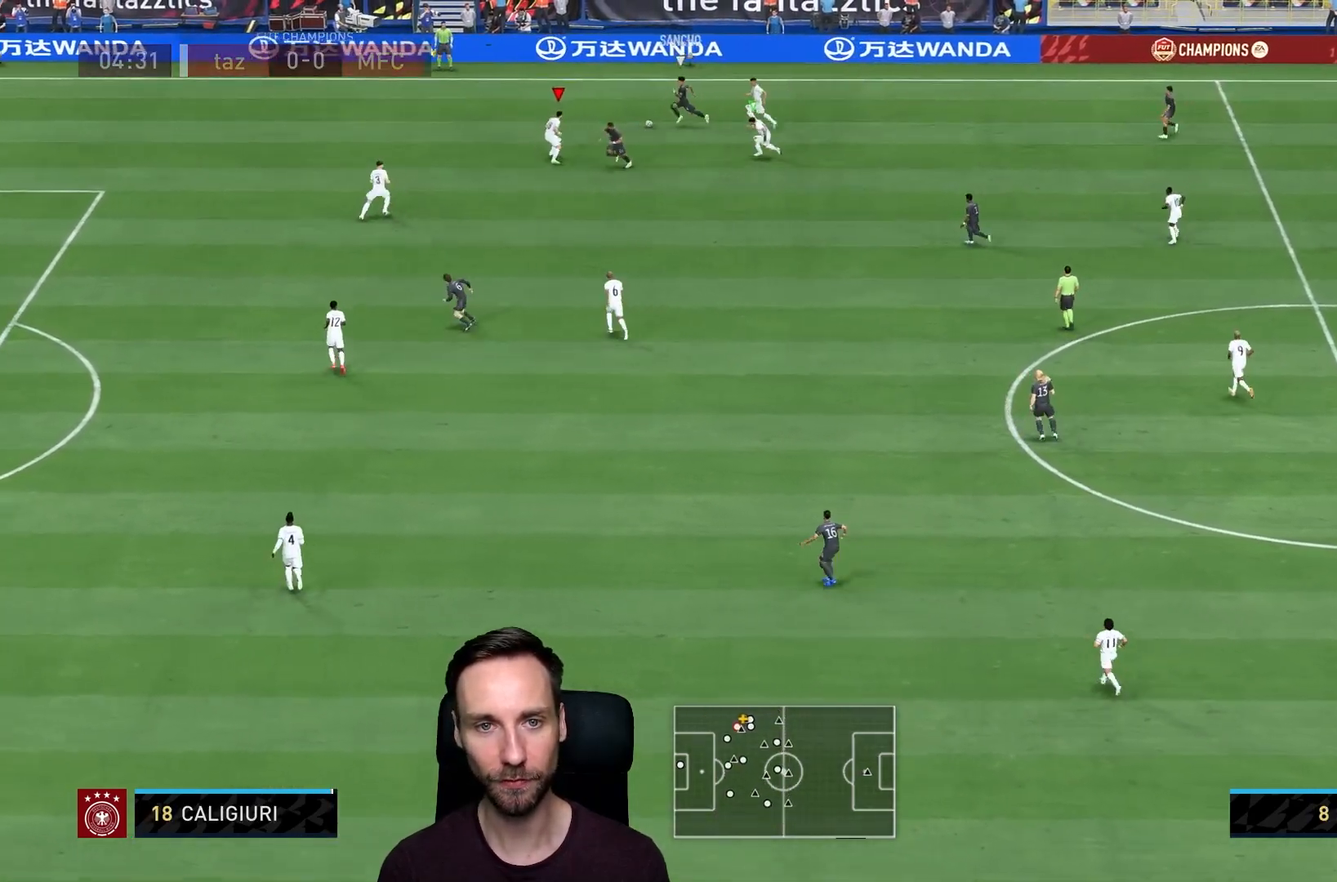
{"buttons": ["L2", "R2"], "left_stick": "left", "right_stick": "center", "events": [[33, "left_stick", "down-left"], [133, "left_stick", "left"], [150, "R2", "down"], [167, "R1", "up"]]}
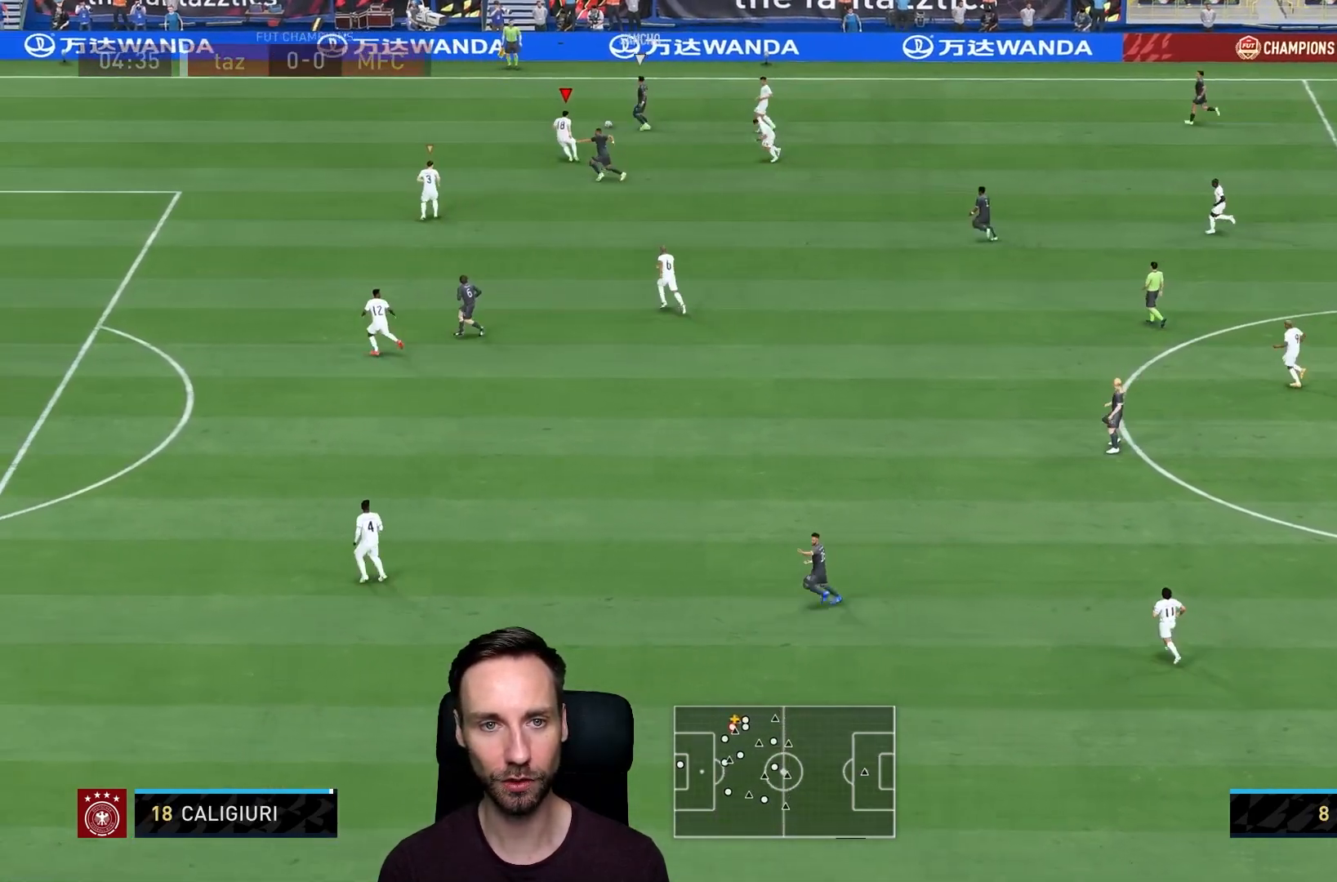
{"buttons": ["R2"], "left_stick": "left", "right_stick": "center", "events": [[50, "L2", "up"]]}
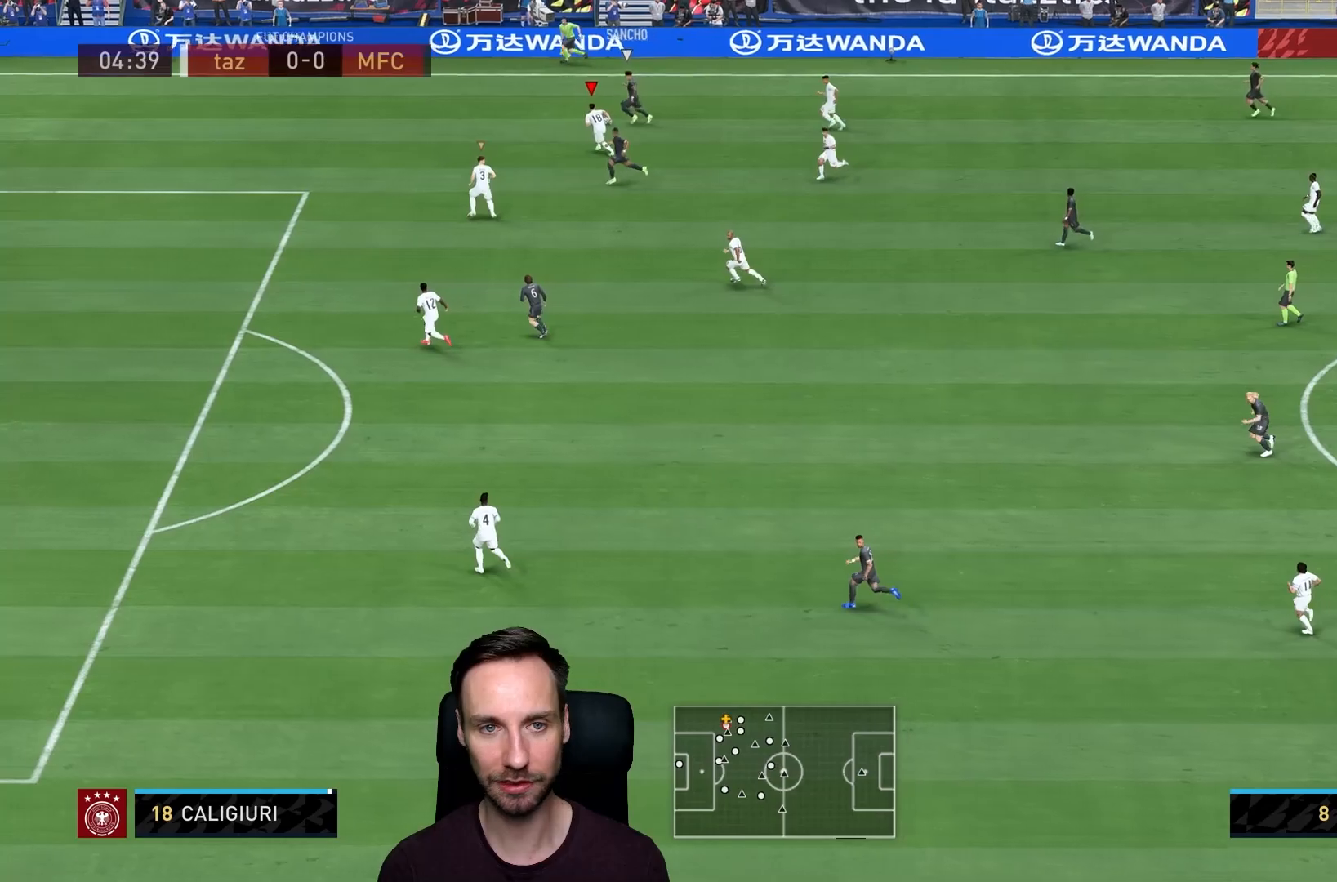
{"buttons": ["R2"], "left_stick": "left", "right_stick": "center", "events": []}